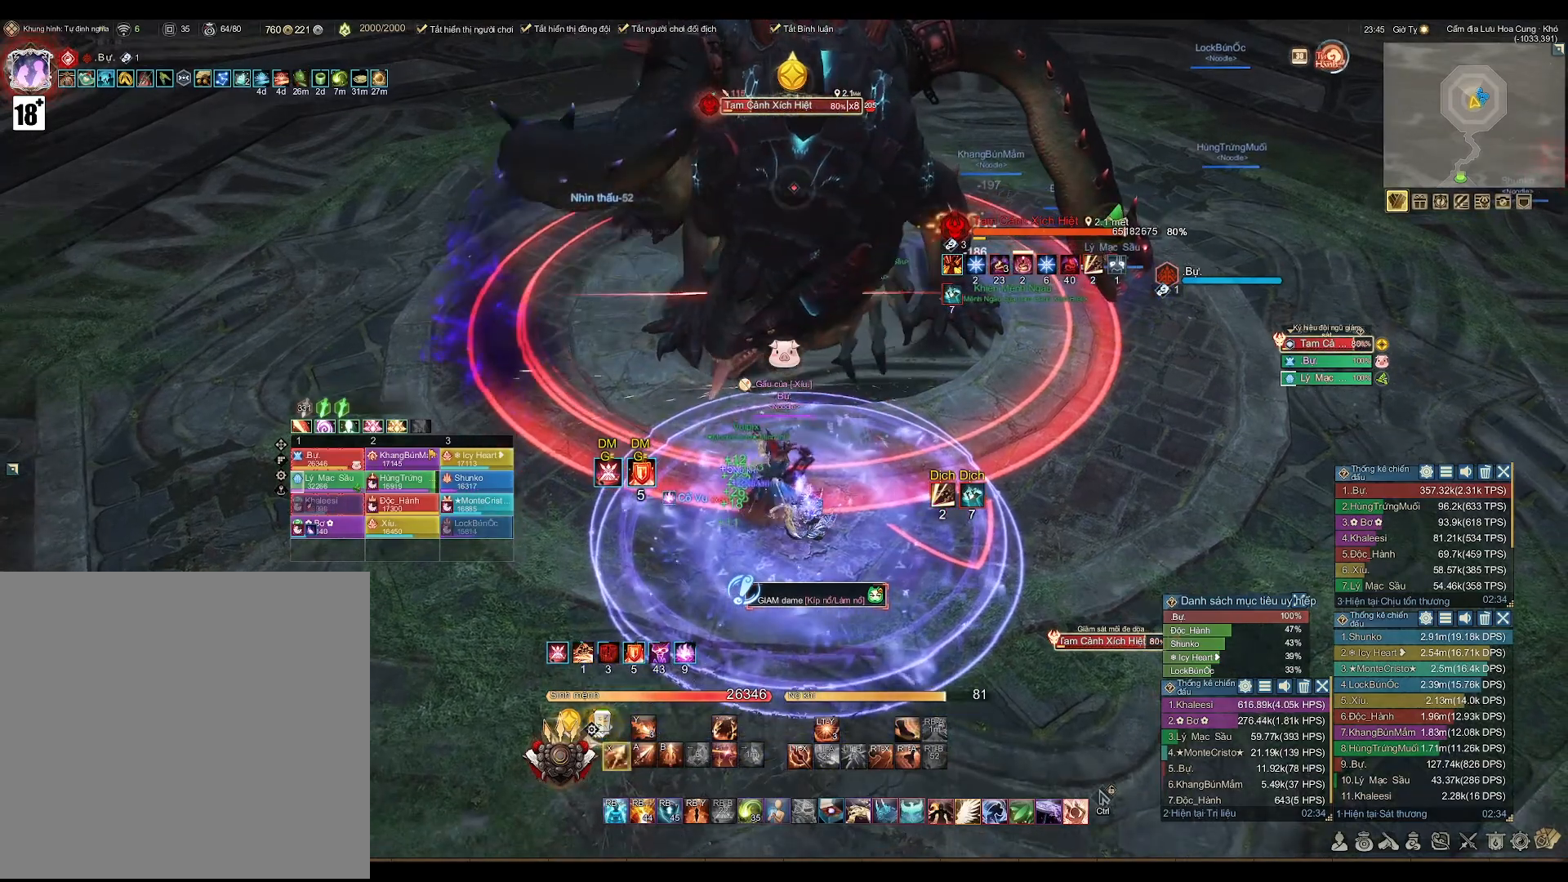
Gameplay with a controller (Xbox layout); each line is a JSON object with the inputs held at the frame after it. "events" lists button and stick changes between this image and that frame as [ms after this image, input, new state], when the widget could be followed in between.
{"buttons": ["A"], "left_stick": "center", "right_stick": "center", "events": [[17, "X", "up"], [217, "A", "down"]]}
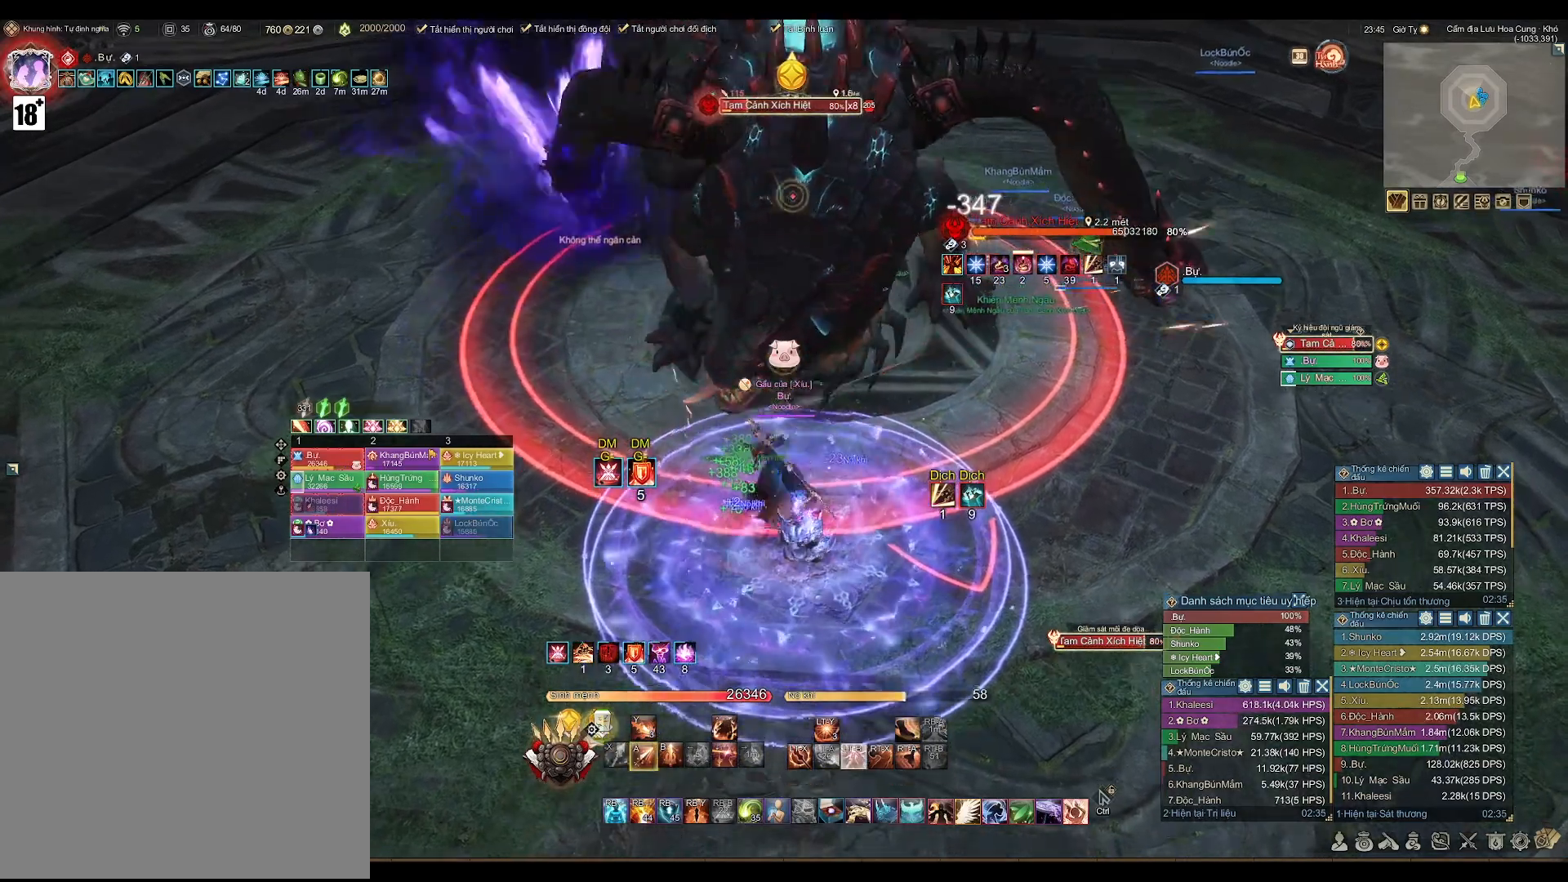
{"buttons": ["A"], "left_stick": "center", "right_stick": "center", "events": []}
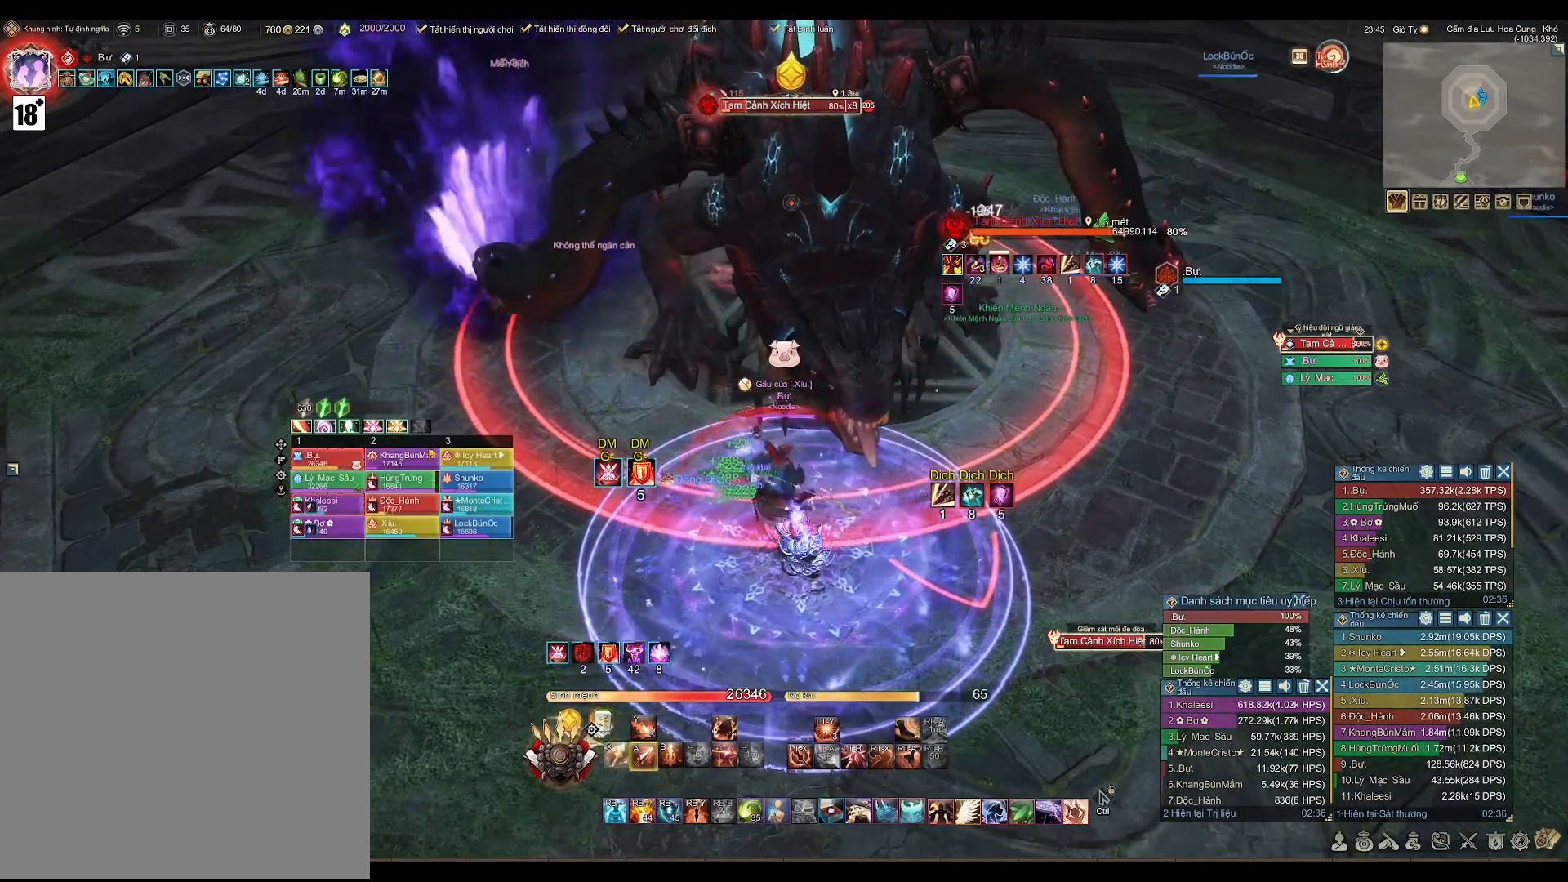
{"buttons": ["L2"], "left_stick": "center", "right_stick": "center", "events": [[467, "A", "up"], [467, "L2", "down"]]}
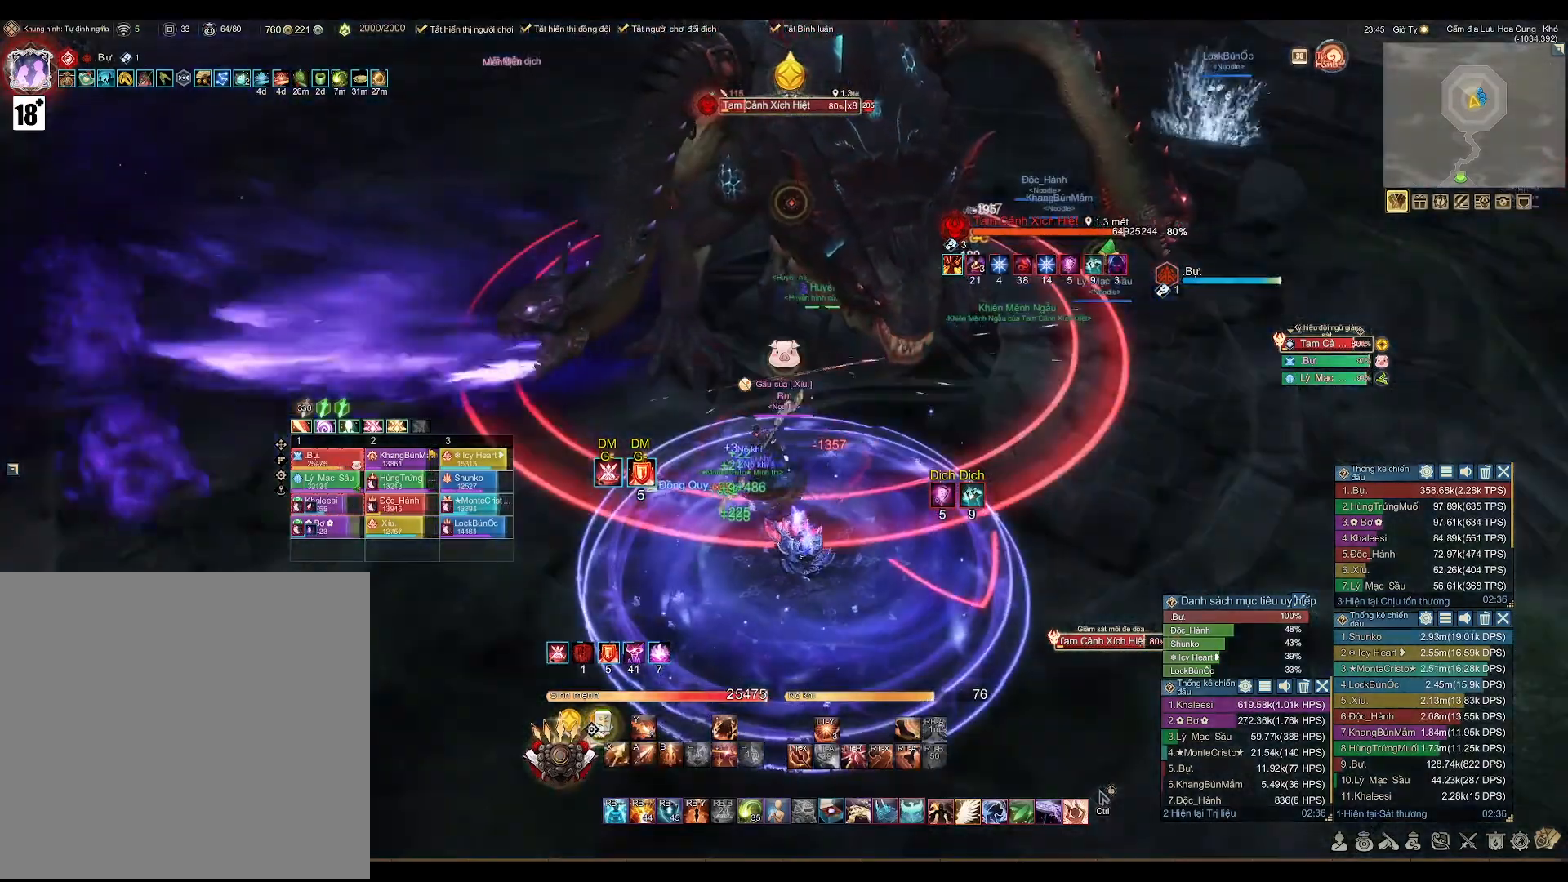
{"buttons": ["A"], "left_stick": "center", "right_stick": "center", "events": [[67, "B", "down"], [150, "L2", "up"], [167, "B", "up"], [400, "A", "down"]]}
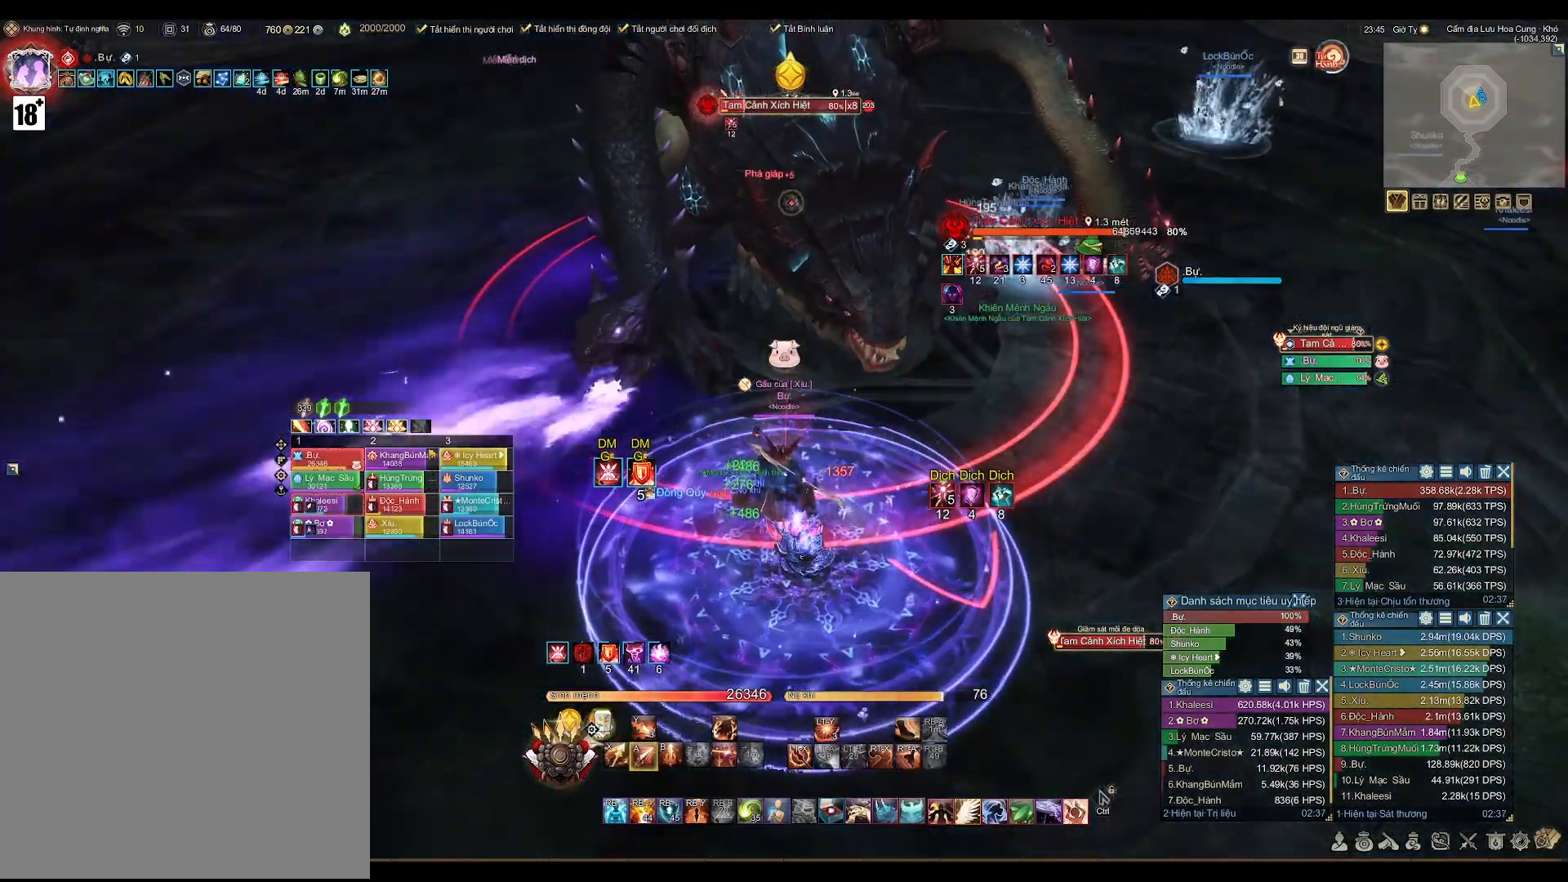
{"buttons": [], "left_stick": "center", "right_stick": "center", "events": [[250, "A", "up"], [350, "X", "down"], [433, "X", "up"]]}
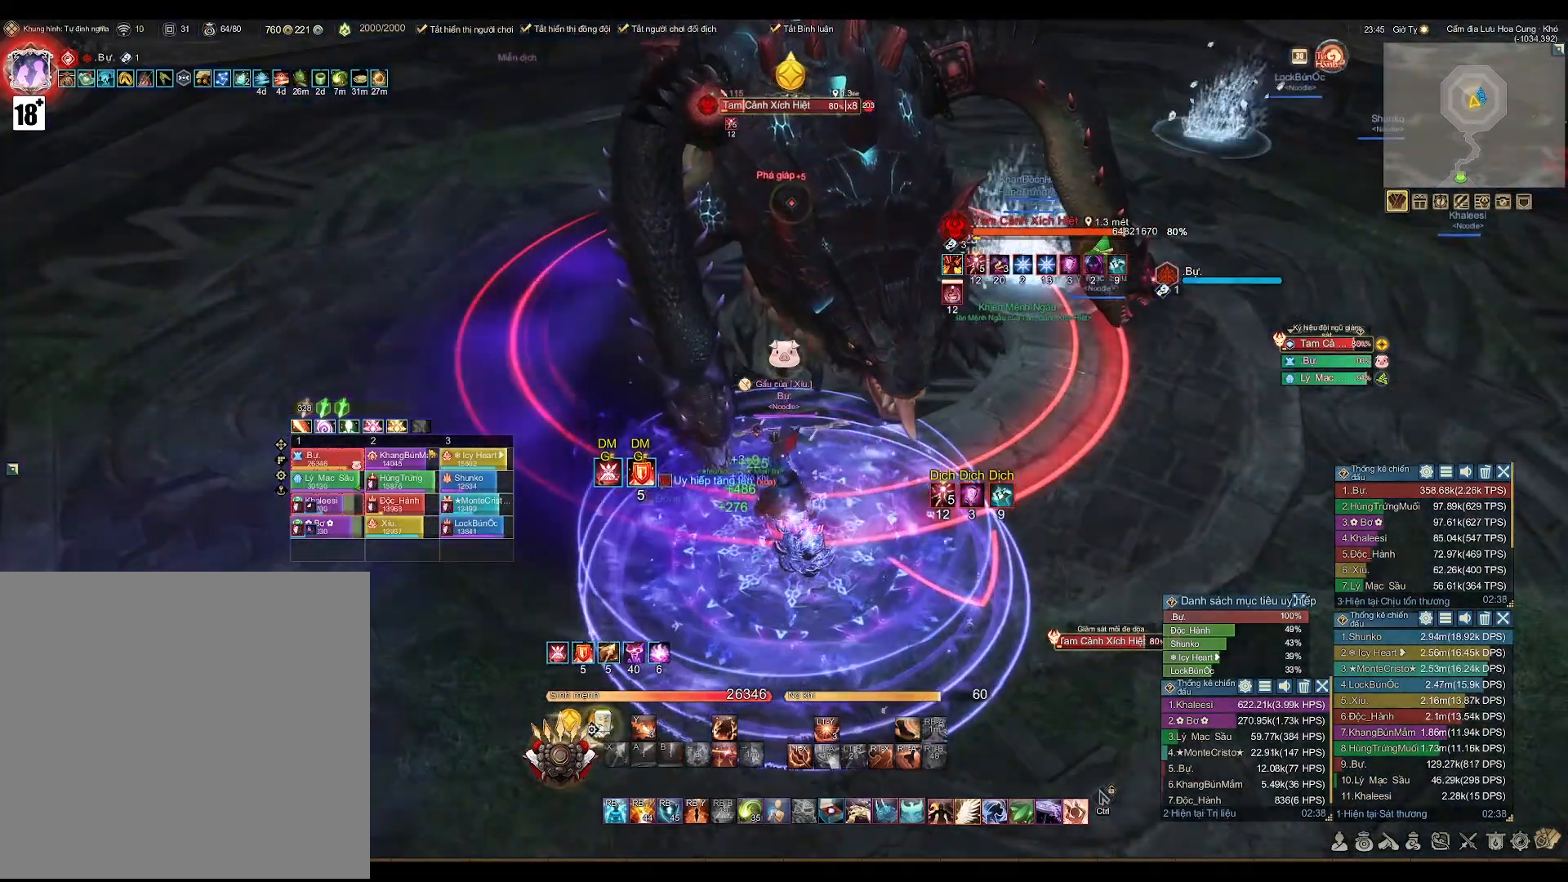
{"buttons": ["A"], "left_stick": "center", "right_stick": "center", "events": [[133, "A", "down"], [133, "left_stick", "down"], [267, "left_stick", "center"]]}
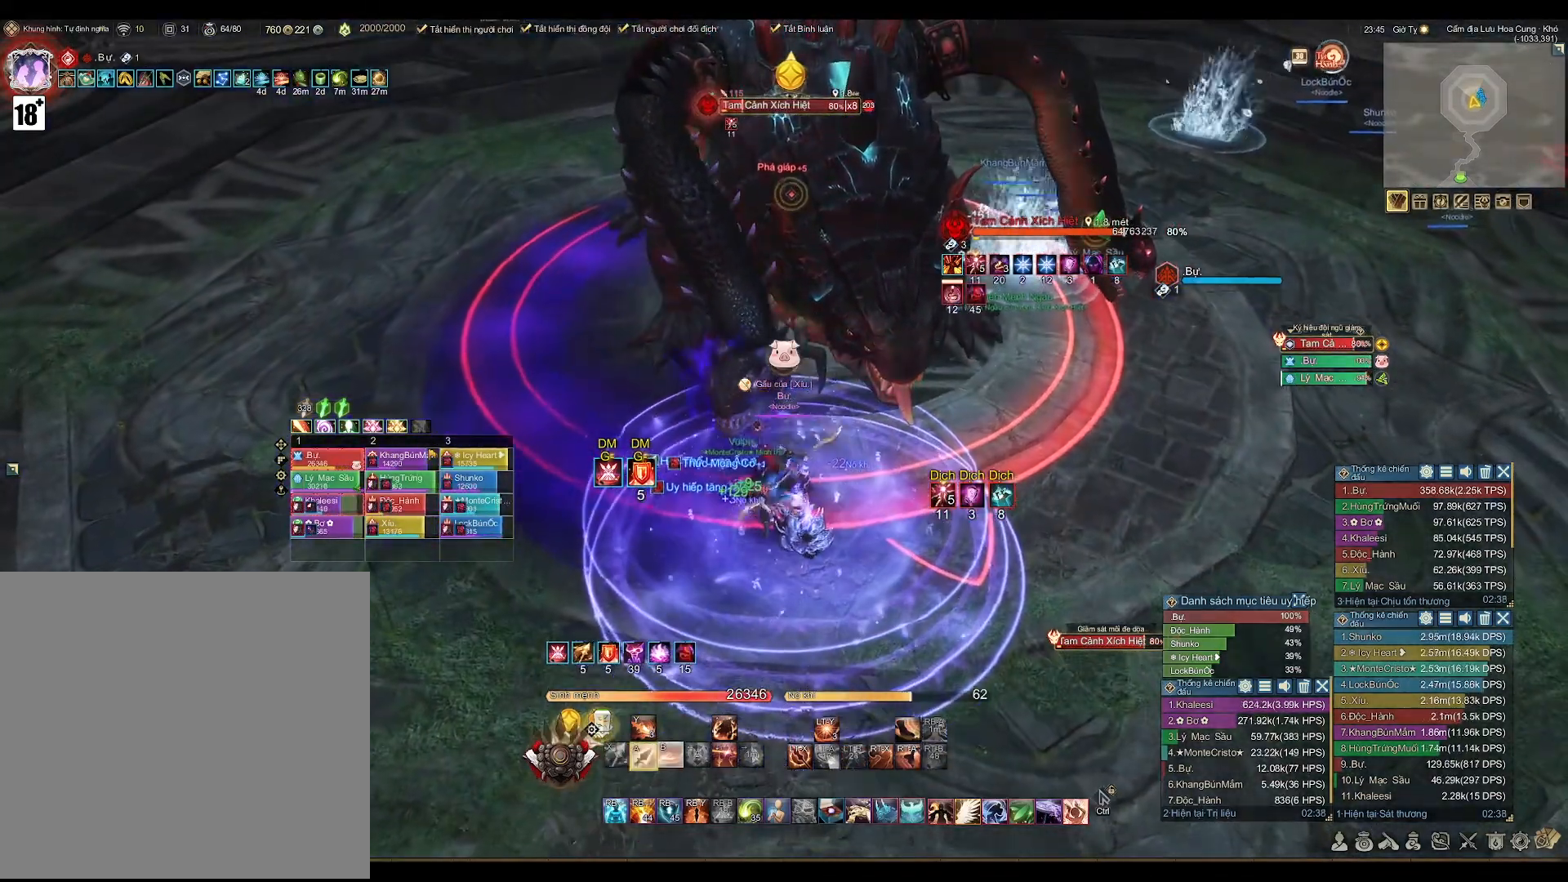
{"buttons": ["A"], "left_stick": "down-right", "right_stick": "center", "events": [[417, "left_stick", "down-right"]]}
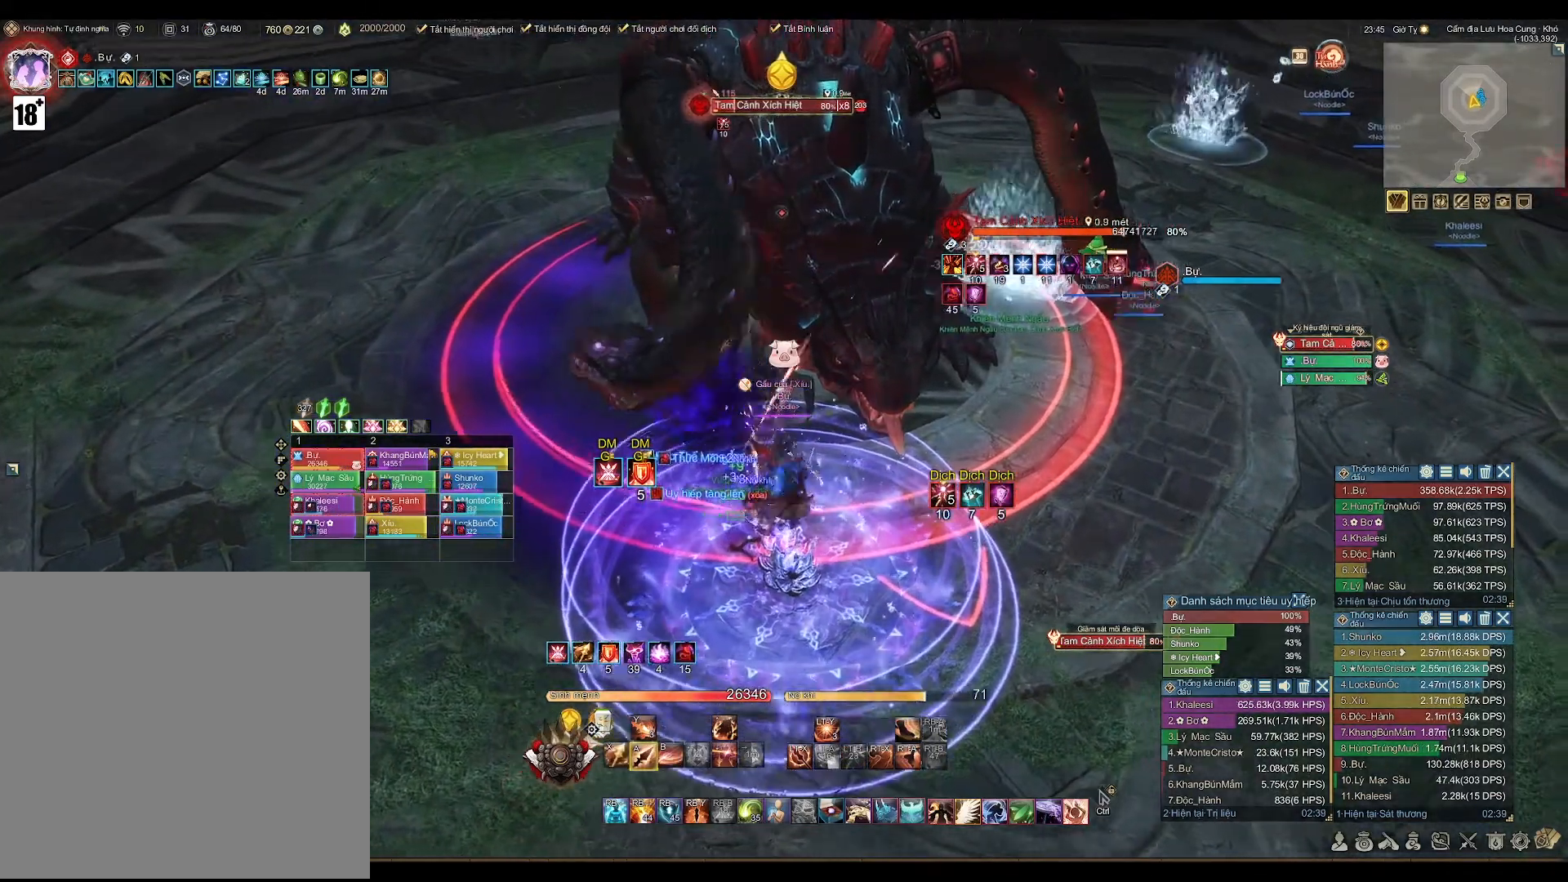
{"buttons": ["A"], "left_stick": "up-left", "right_stick": "center", "events": [[83, "left_stick", "center"], [183, "left_stick", "down"], [417, "left_stick", "up-left"]]}
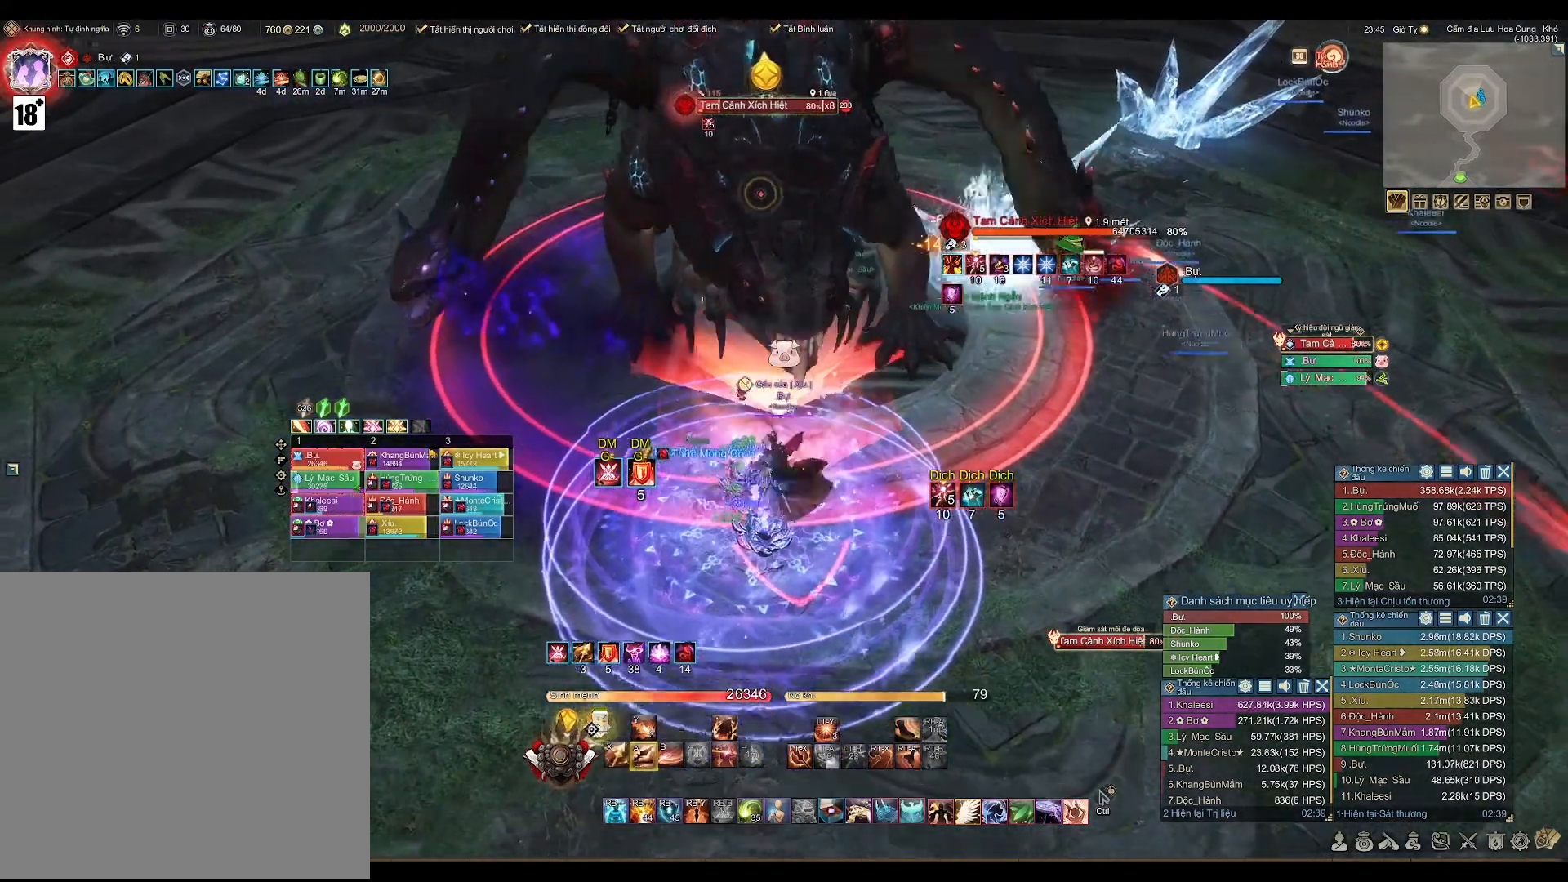
{"buttons": ["A"], "left_stick": "center", "right_stick": "center", "events": [[17, "left_stick", "center"]]}
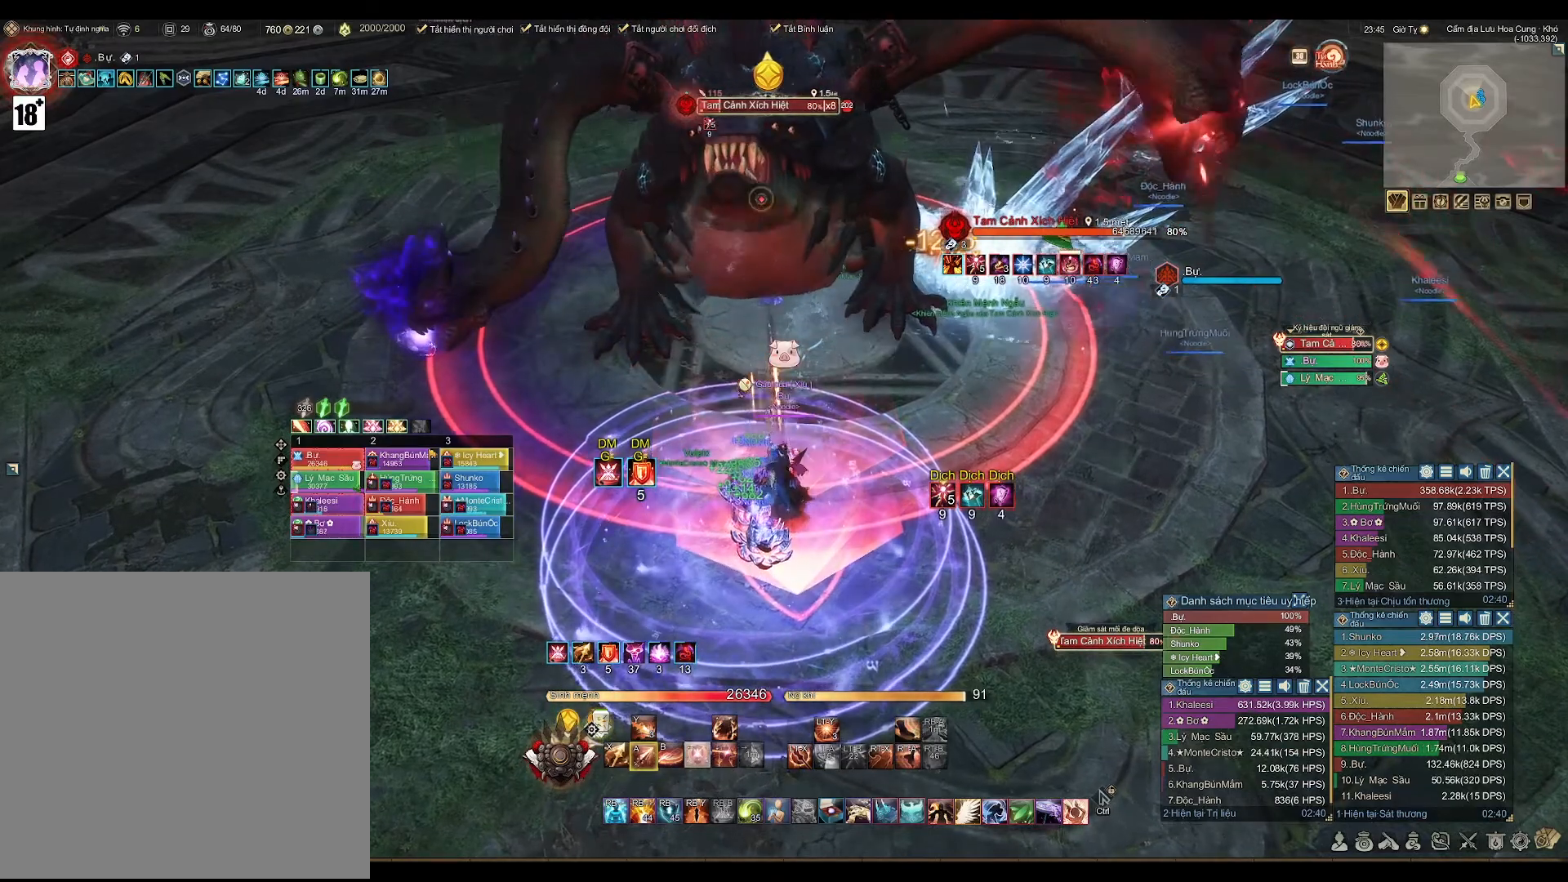
{"buttons": [], "left_stick": "center", "right_stick": "center", "events": [[83, "A", "up"], [83, "DPAD_UP", "down"], [167, "DPAD_UP", "up"]]}
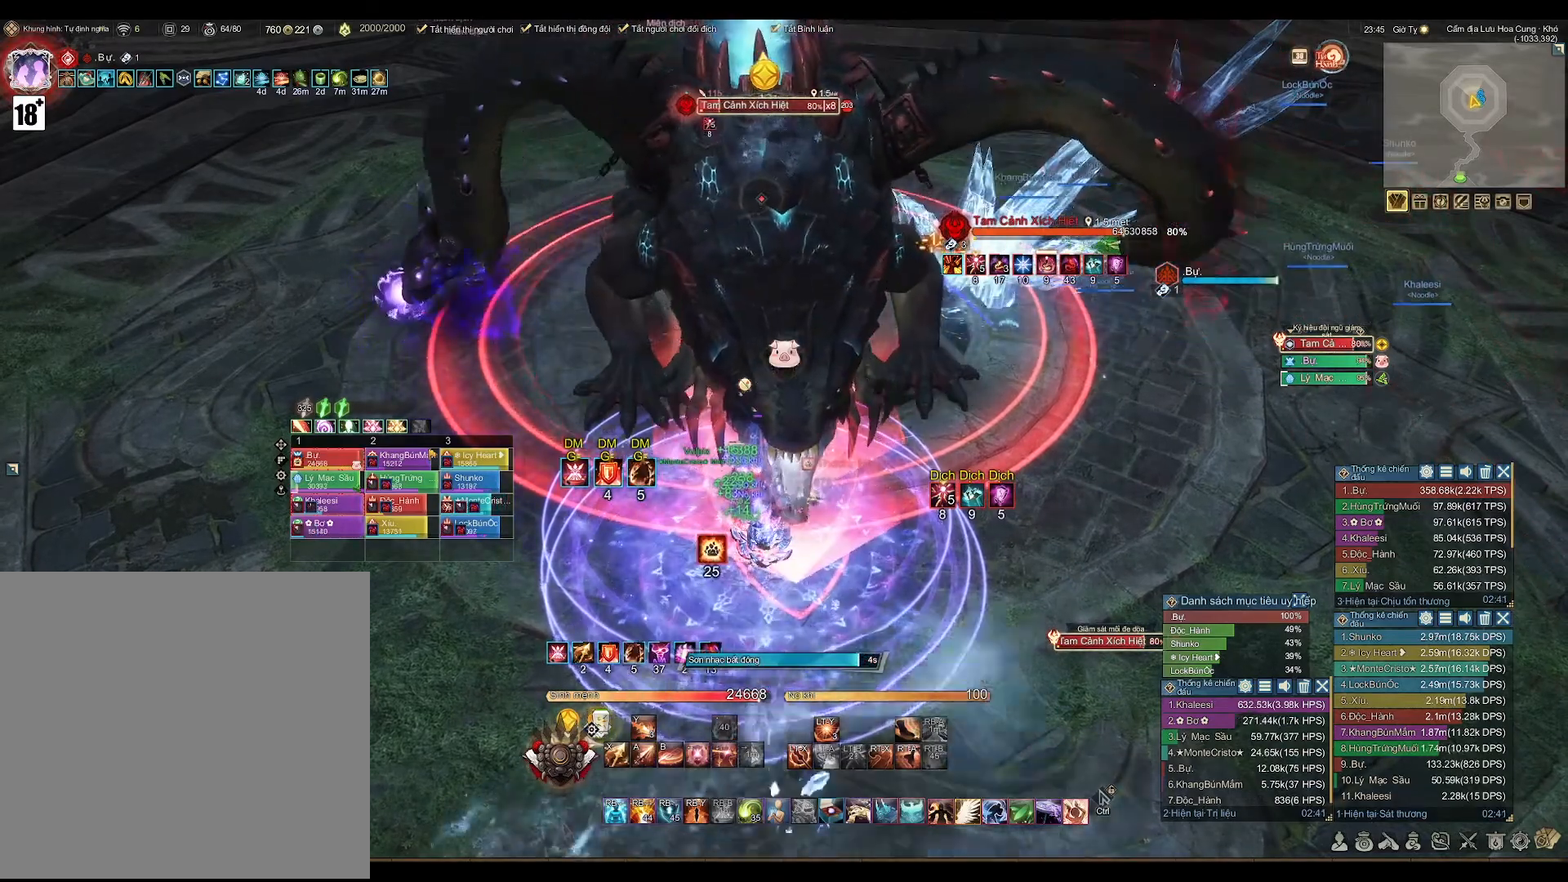
{"buttons": [], "left_stick": "center", "right_stick": "center", "events": []}
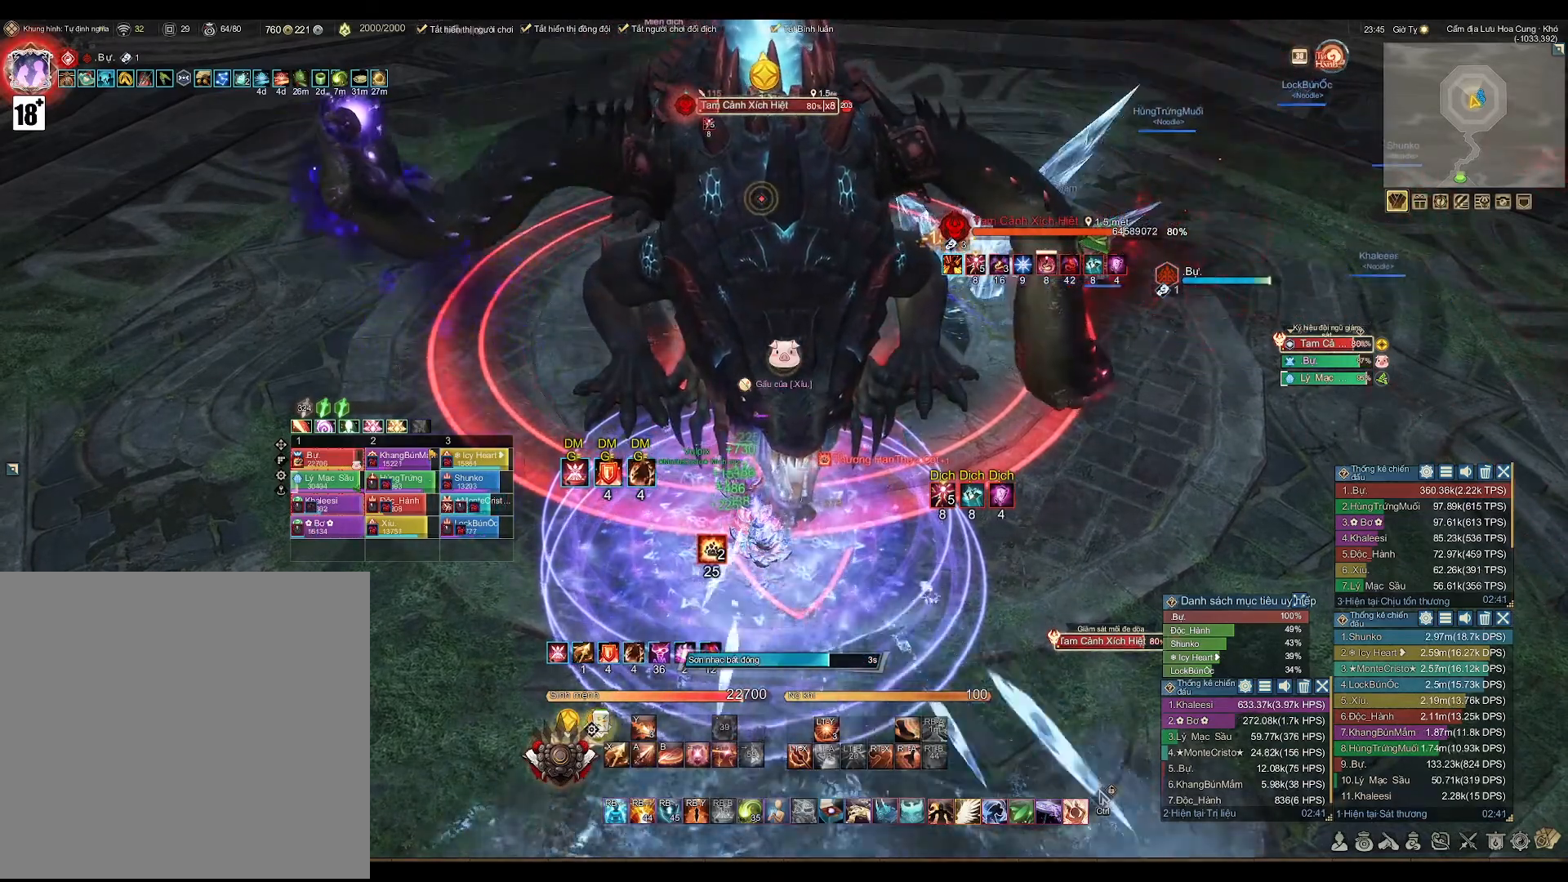
{"buttons": [], "left_stick": "center", "right_stick": "center", "events": []}
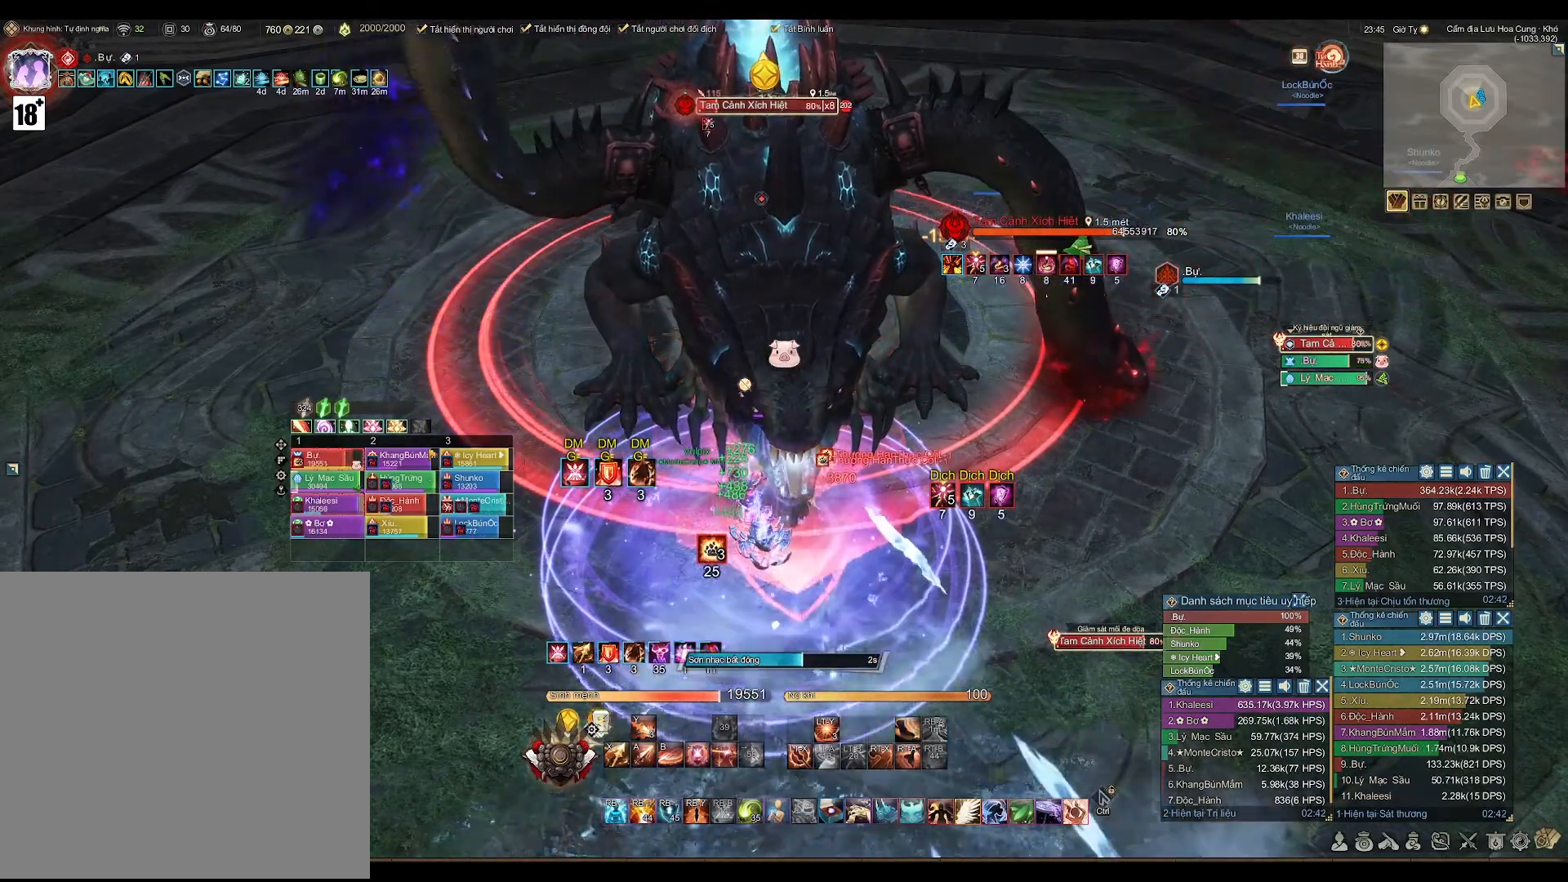
{"buttons": [], "left_stick": "center", "right_stick": "center", "events": [[350, "right_stick", "up-right"], [400, "right_stick", "center"]]}
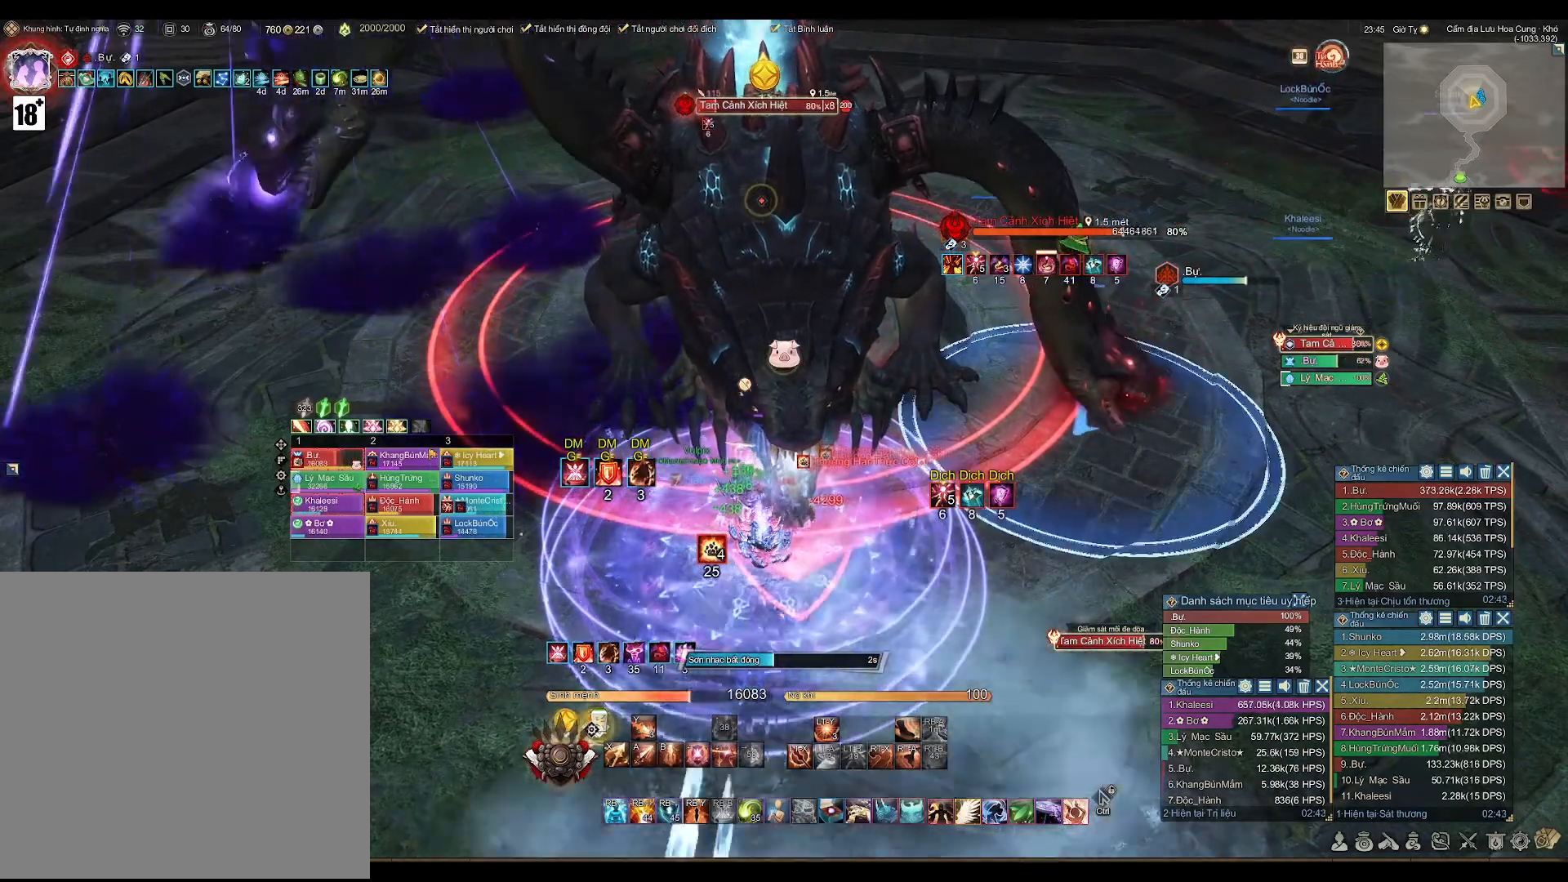
{"buttons": [], "left_stick": "center", "right_stick": "left", "events": [[83, "right_stick", "up-right"], [200, "right_stick", "center"], [450, "right_stick", "left"]]}
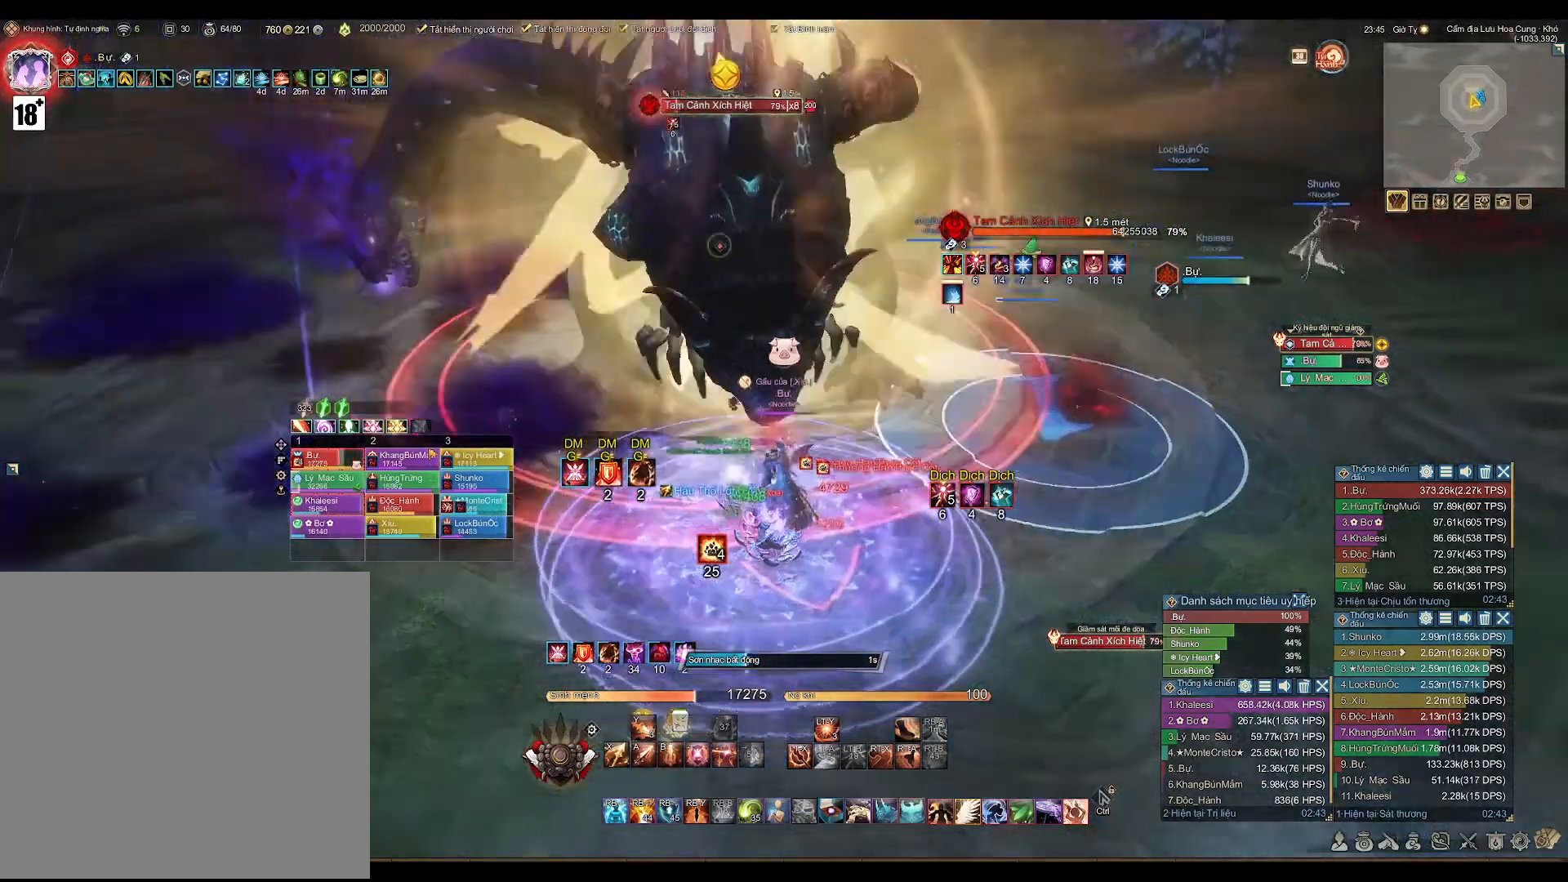
{"buttons": [], "left_stick": "center", "right_stick": "center", "events": [[83, "right_stick", "center"], [383, "right_stick", "down"], [467, "right_stick", "center"]]}
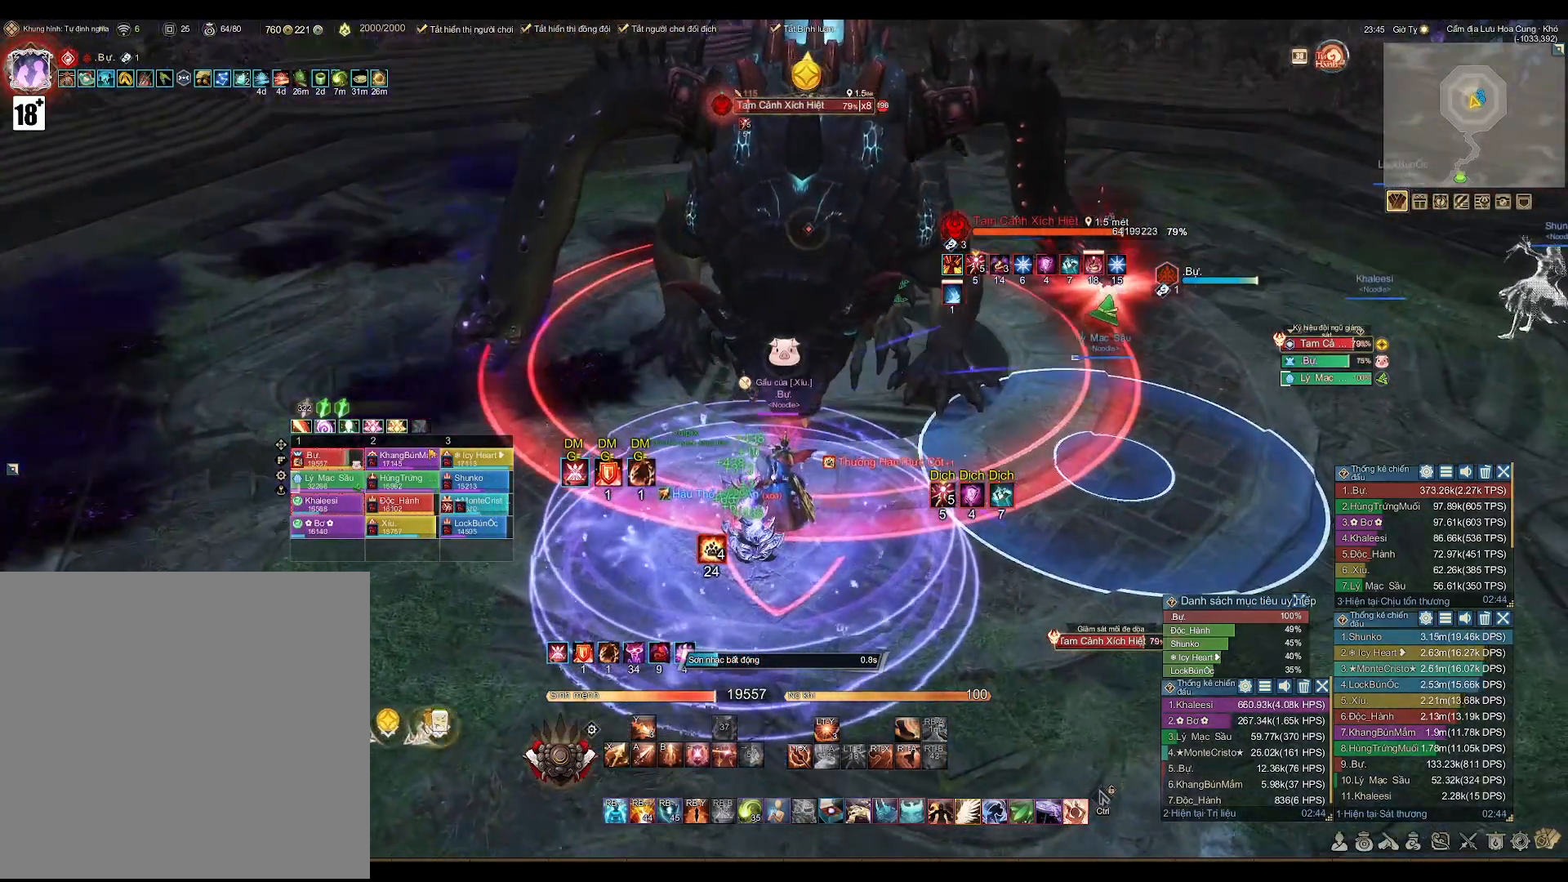
{"buttons": ["A"], "left_stick": "center", "right_stick": "center", "events": [[83, "left_stick", "down"], [133, "A", "down"], [250, "left_stick", "center"]]}
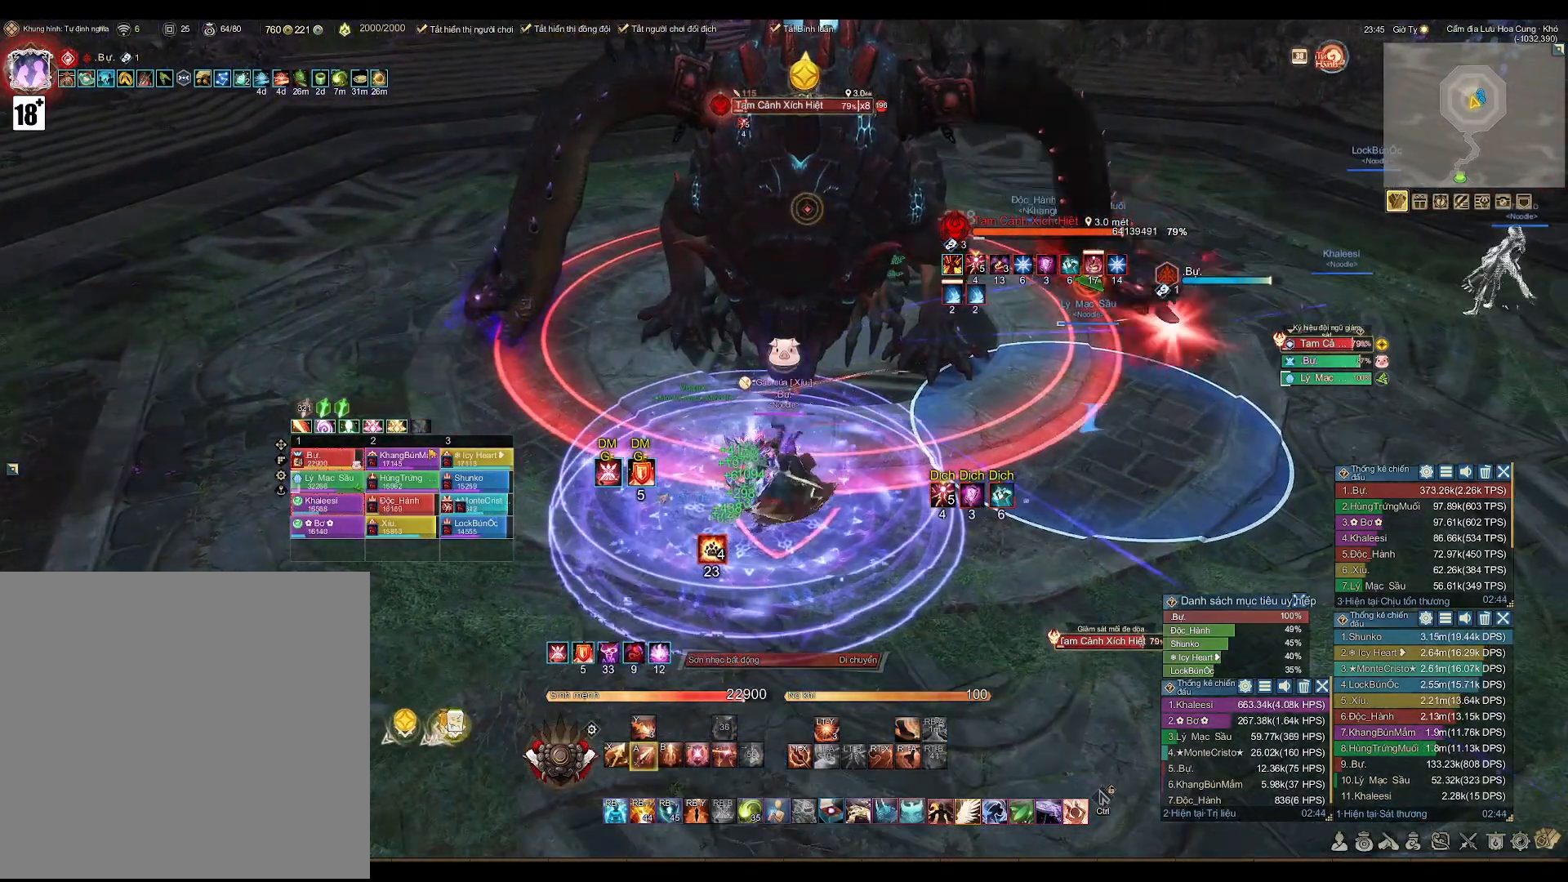
{"buttons": [], "left_stick": "center", "right_stick": "center", "events": [[467, "A", "up"]]}
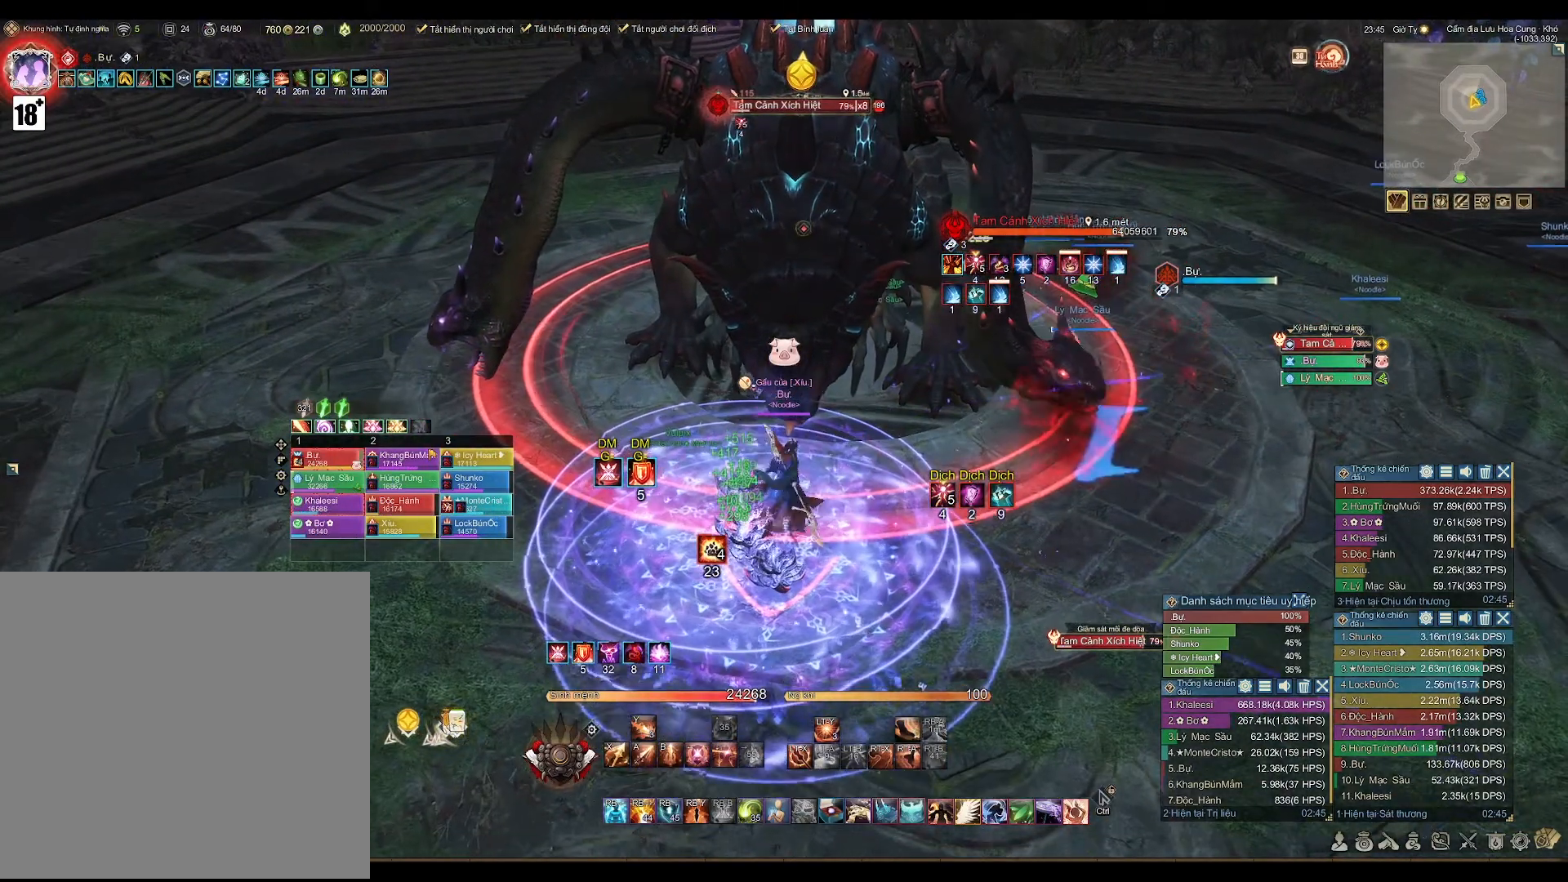
{"buttons": ["A"], "left_stick": "center", "right_stick": "center", "events": [[67, "X", "down"], [133, "X", "up"], [300, "A", "down"]]}
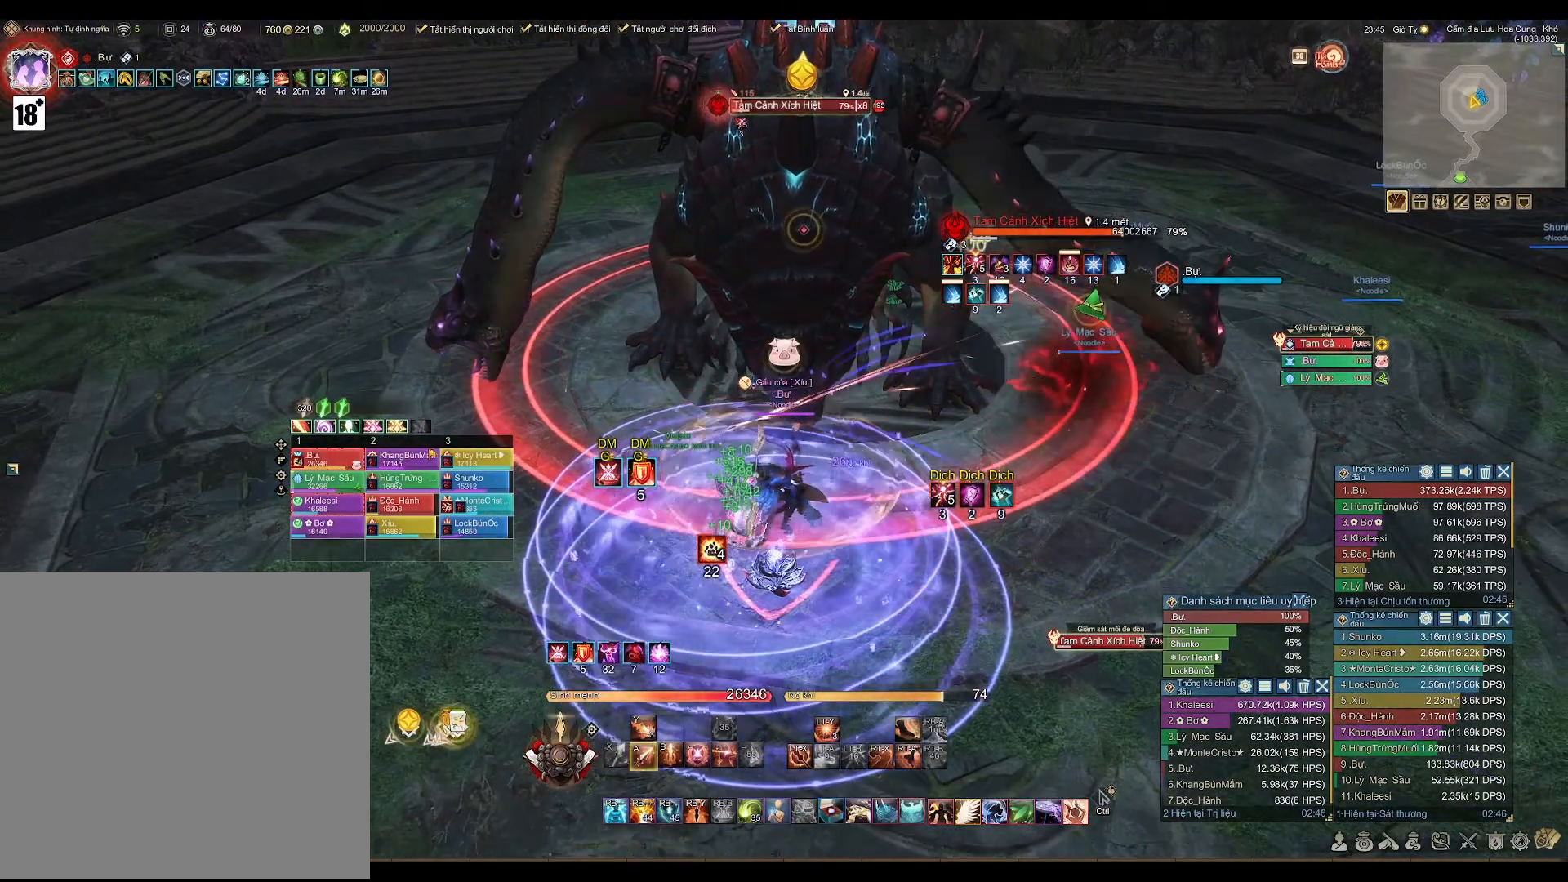
{"buttons": ["A"], "left_stick": "center", "right_stick": "center", "events": []}
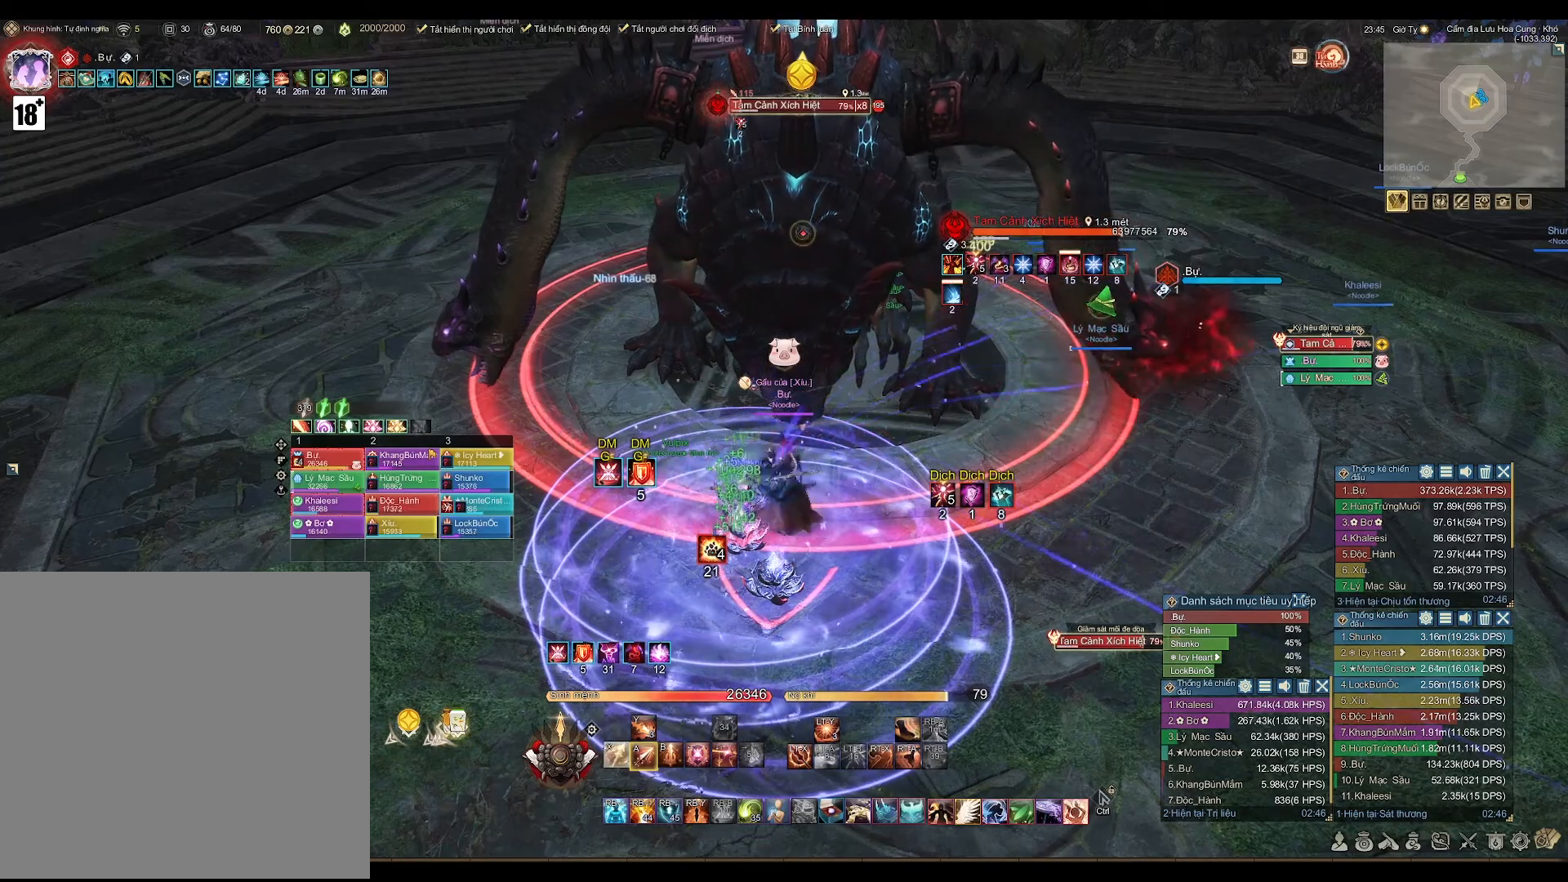
{"buttons": ["A"], "left_stick": "center", "right_stick": "center", "events": []}
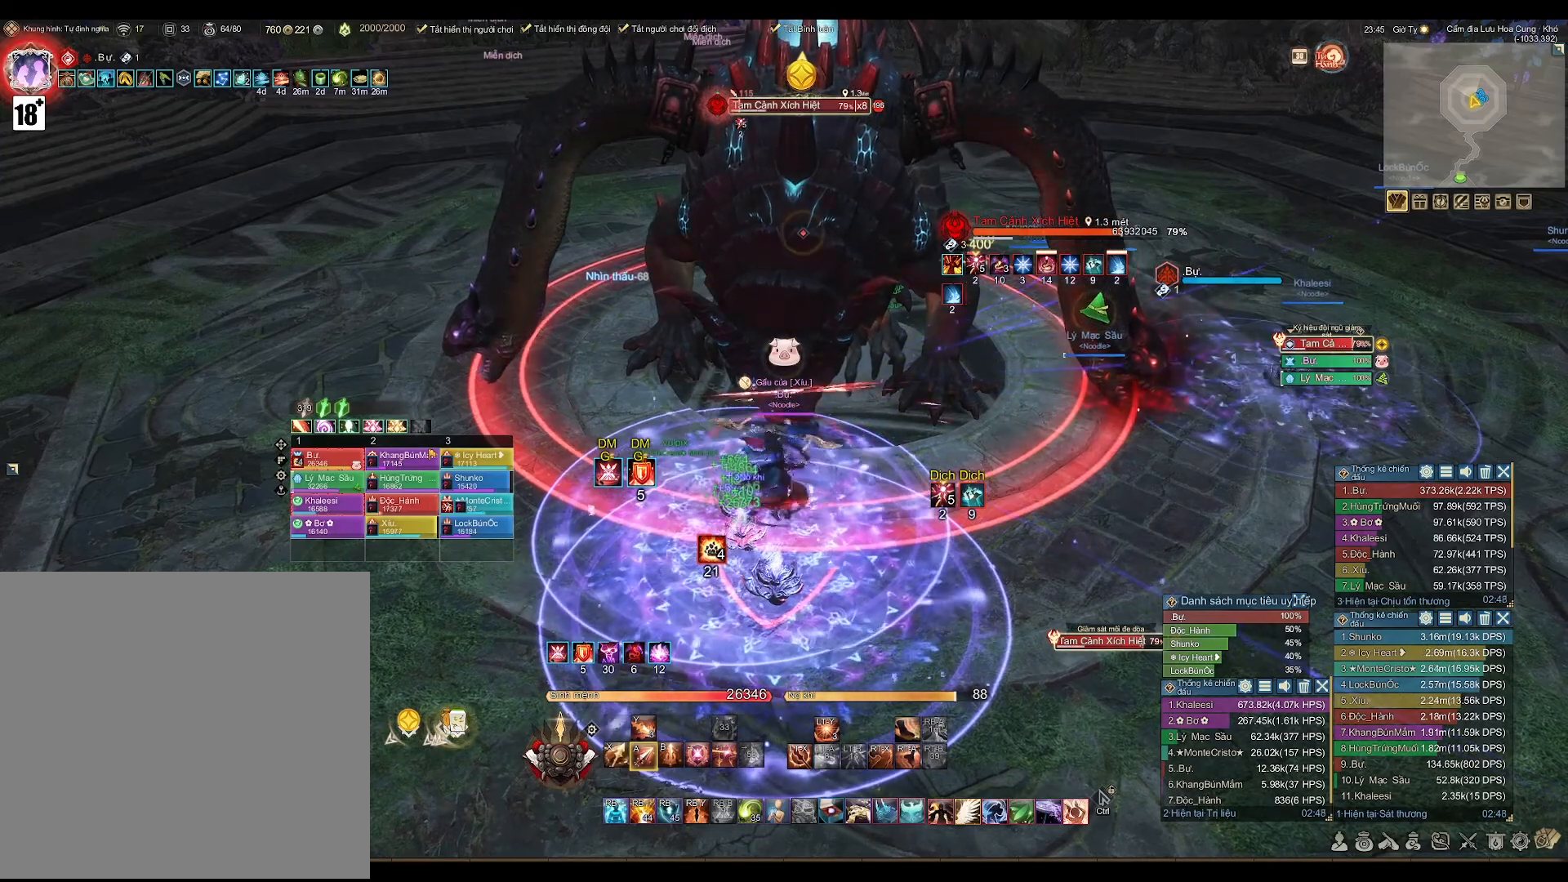
{"buttons": ["A"], "left_stick": "center", "right_stick": "center", "events": [[100, "A", "up"], [200, "B", "down"], [300, "B", "up"], [467, "A", "down"]]}
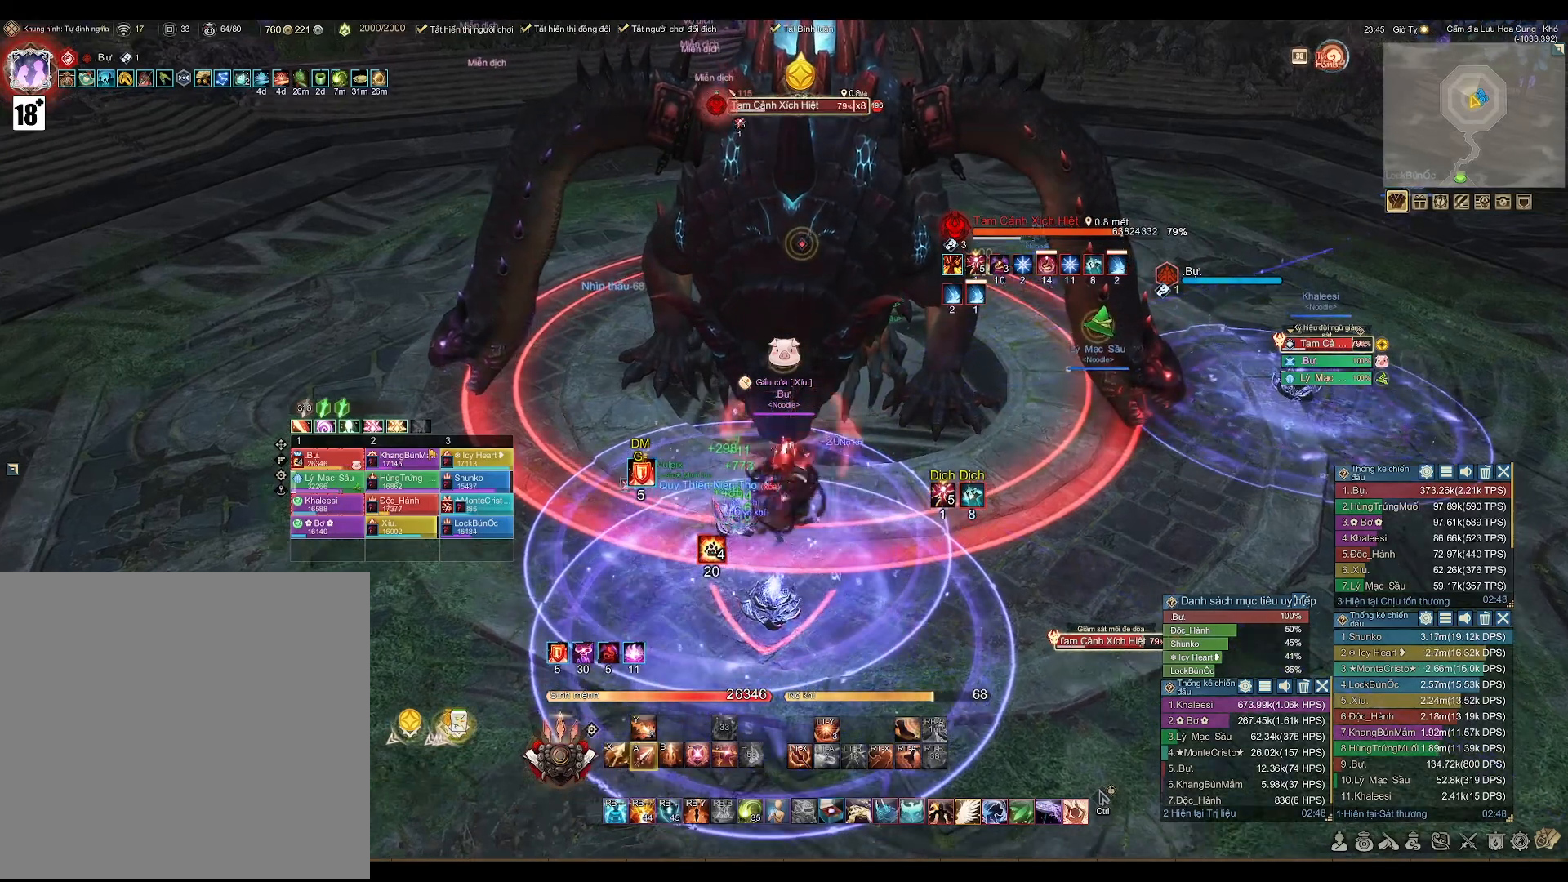
{"buttons": ["A"], "left_stick": "center", "right_stick": "center", "events": []}
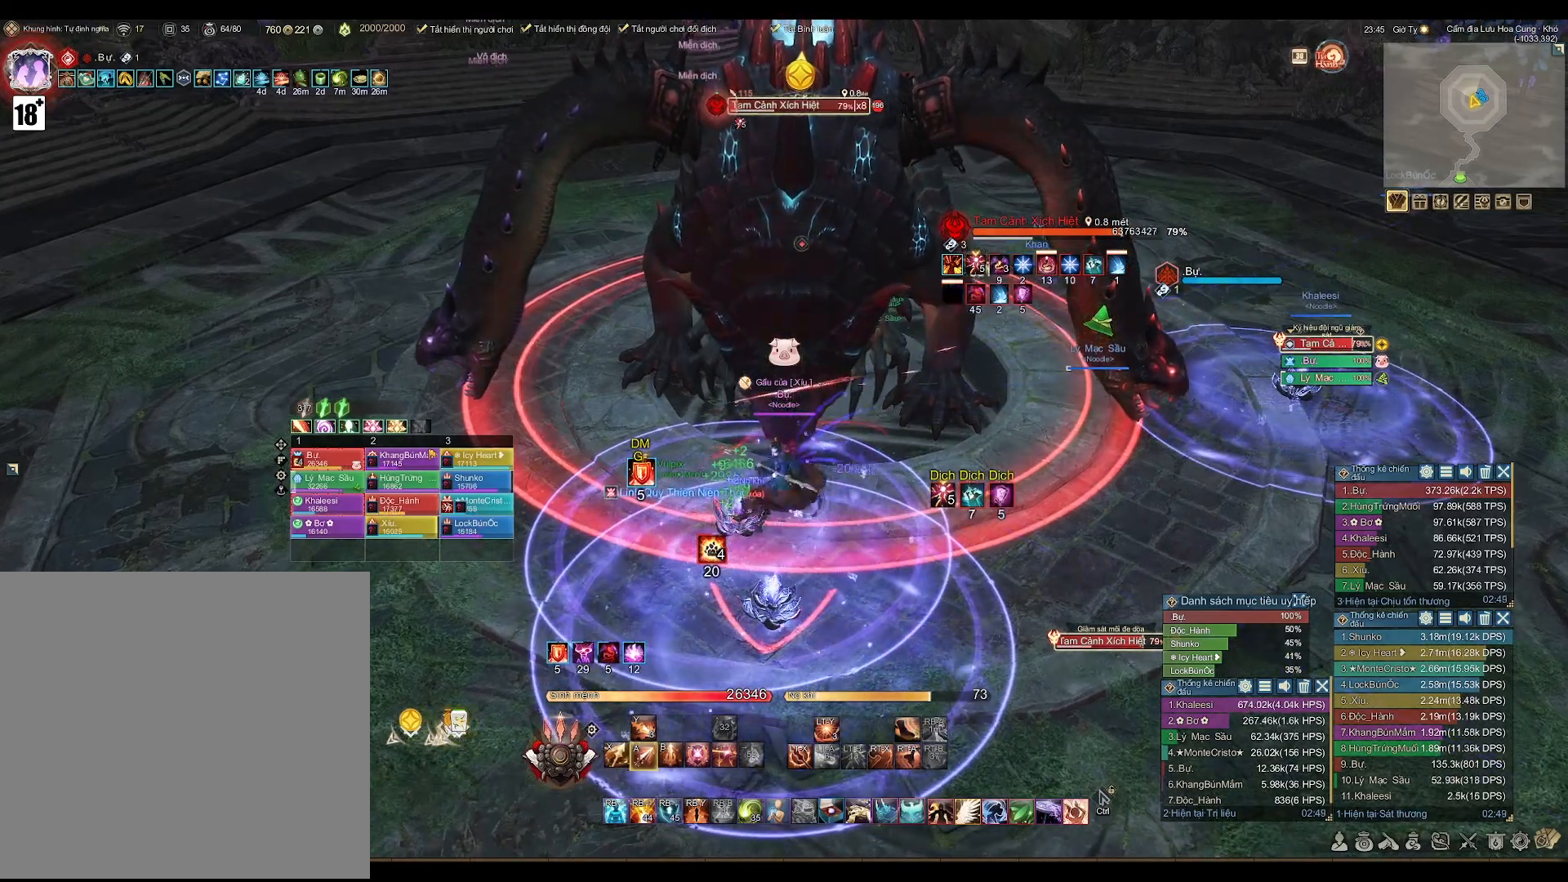
{"buttons": ["R1"], "left_stick": "center", "right_stick": "center", "events": [[450, "A", "up"], [483, "R1", "down"]]}
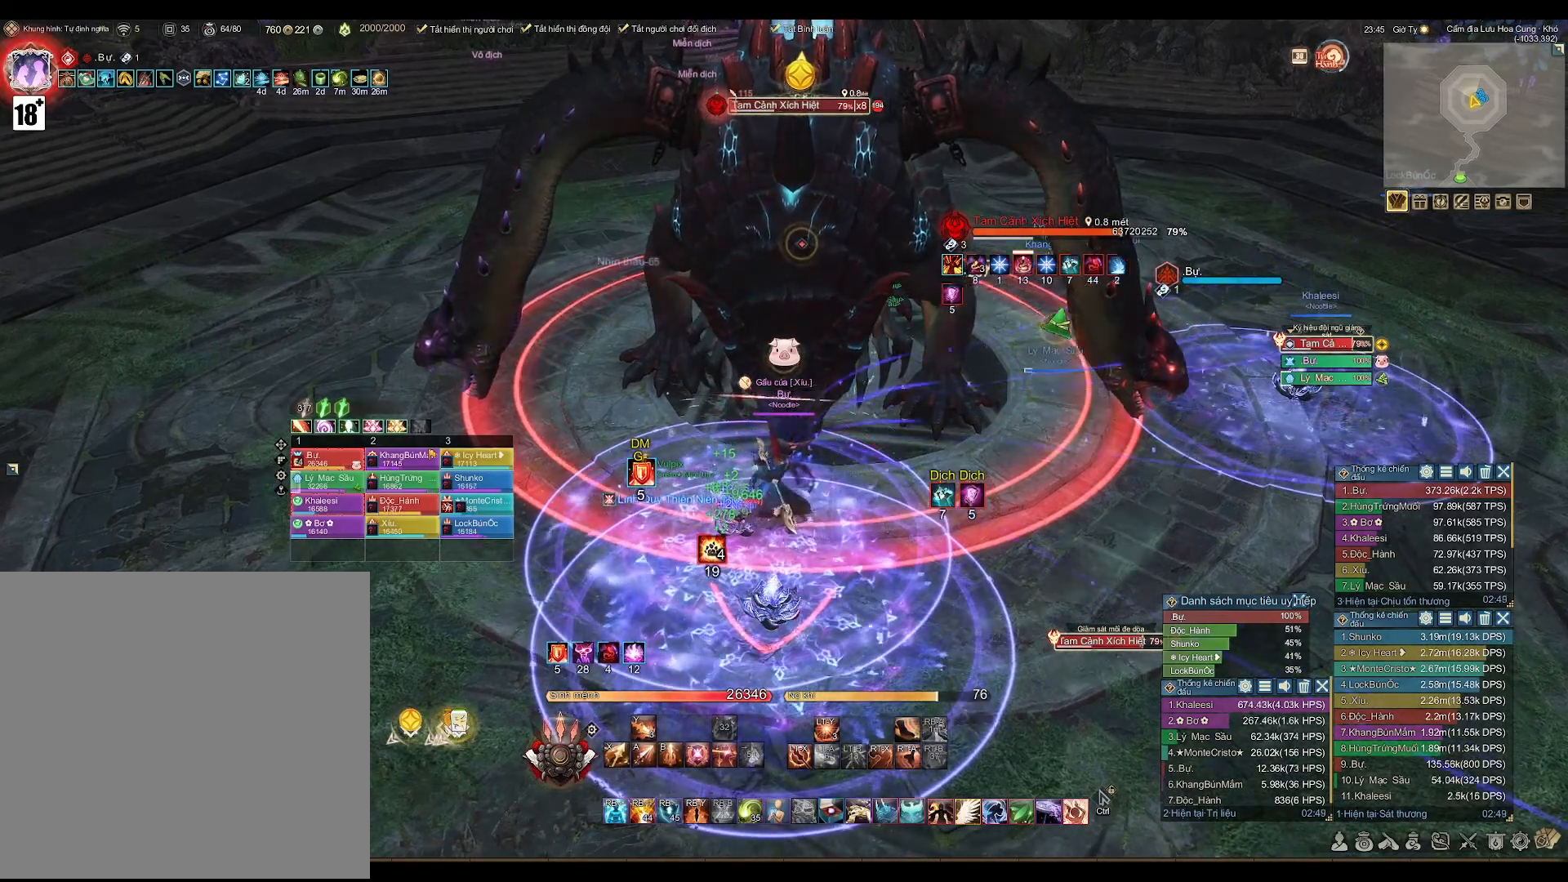
{"buttons": [], "left_stick": "center", "right_stick": "center", "events": [[117, "Y", "down"], [183, "Y", "up"], [217, "R1", "up"], [333, "B", "down"], [417, "B", "up"]]}
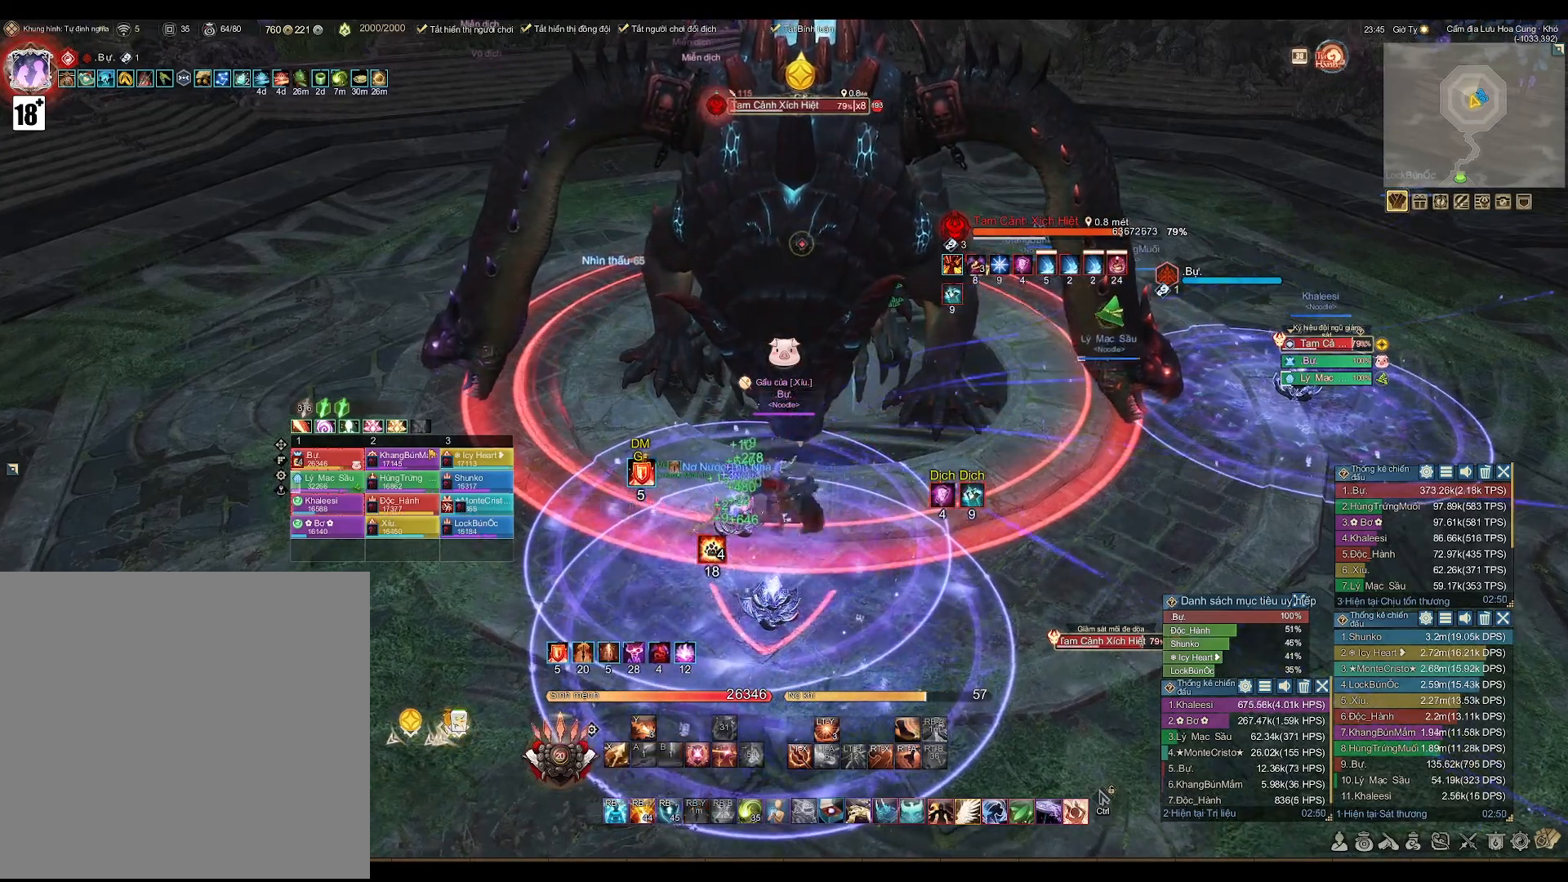
{"buttons": ["A"], "left_stick": "center", "right_stick": "center", "events": [[133, "A", "down"]]}
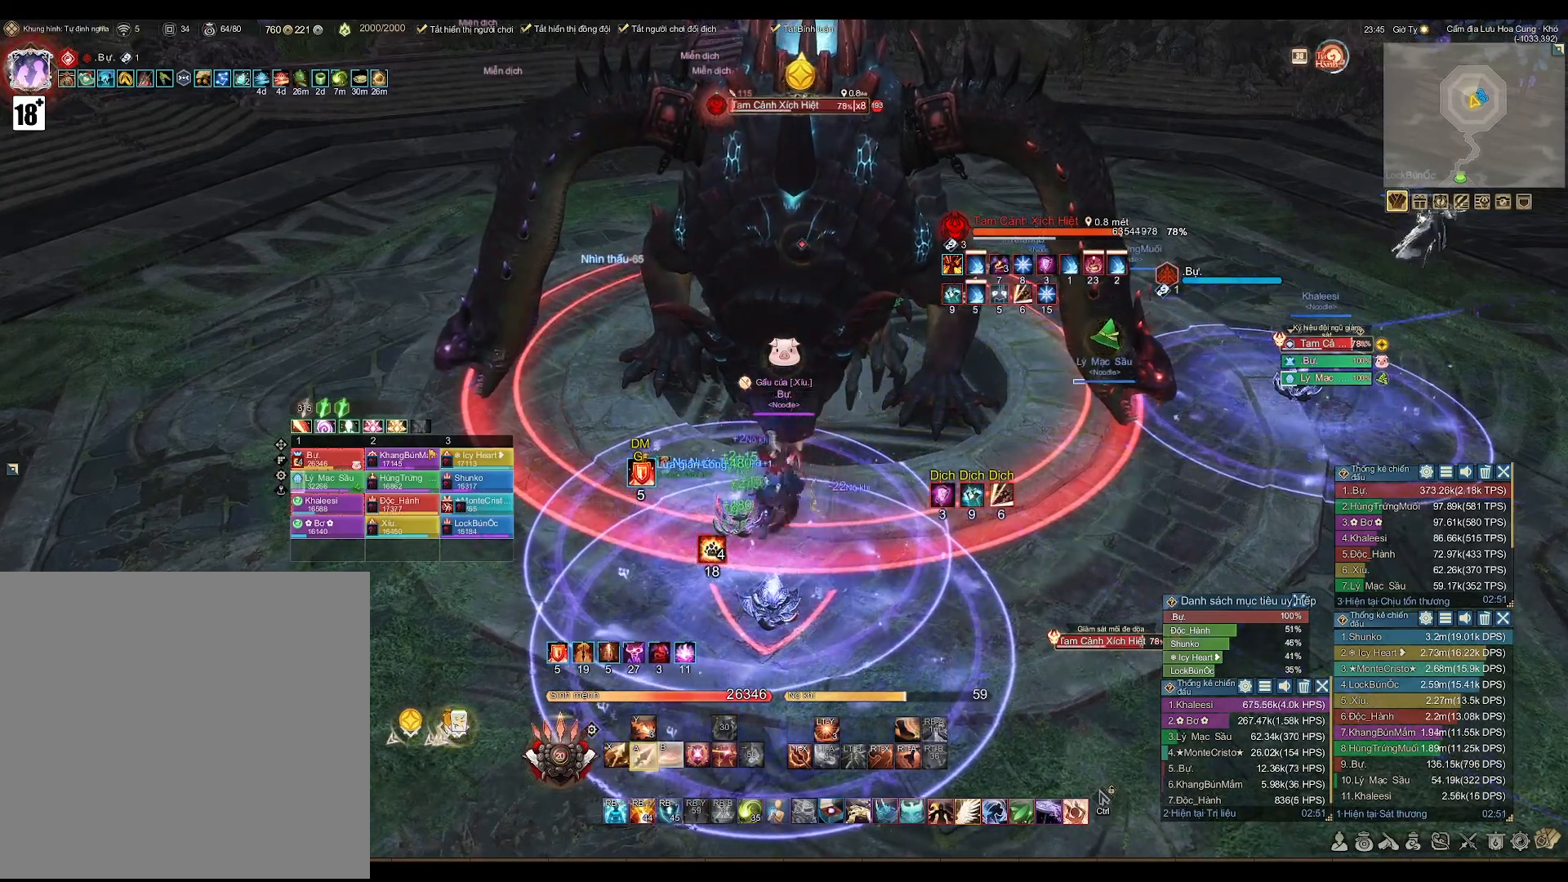
{"buttons": ["A"], "left_stick": "center", "right_stick": "center", "events": []}
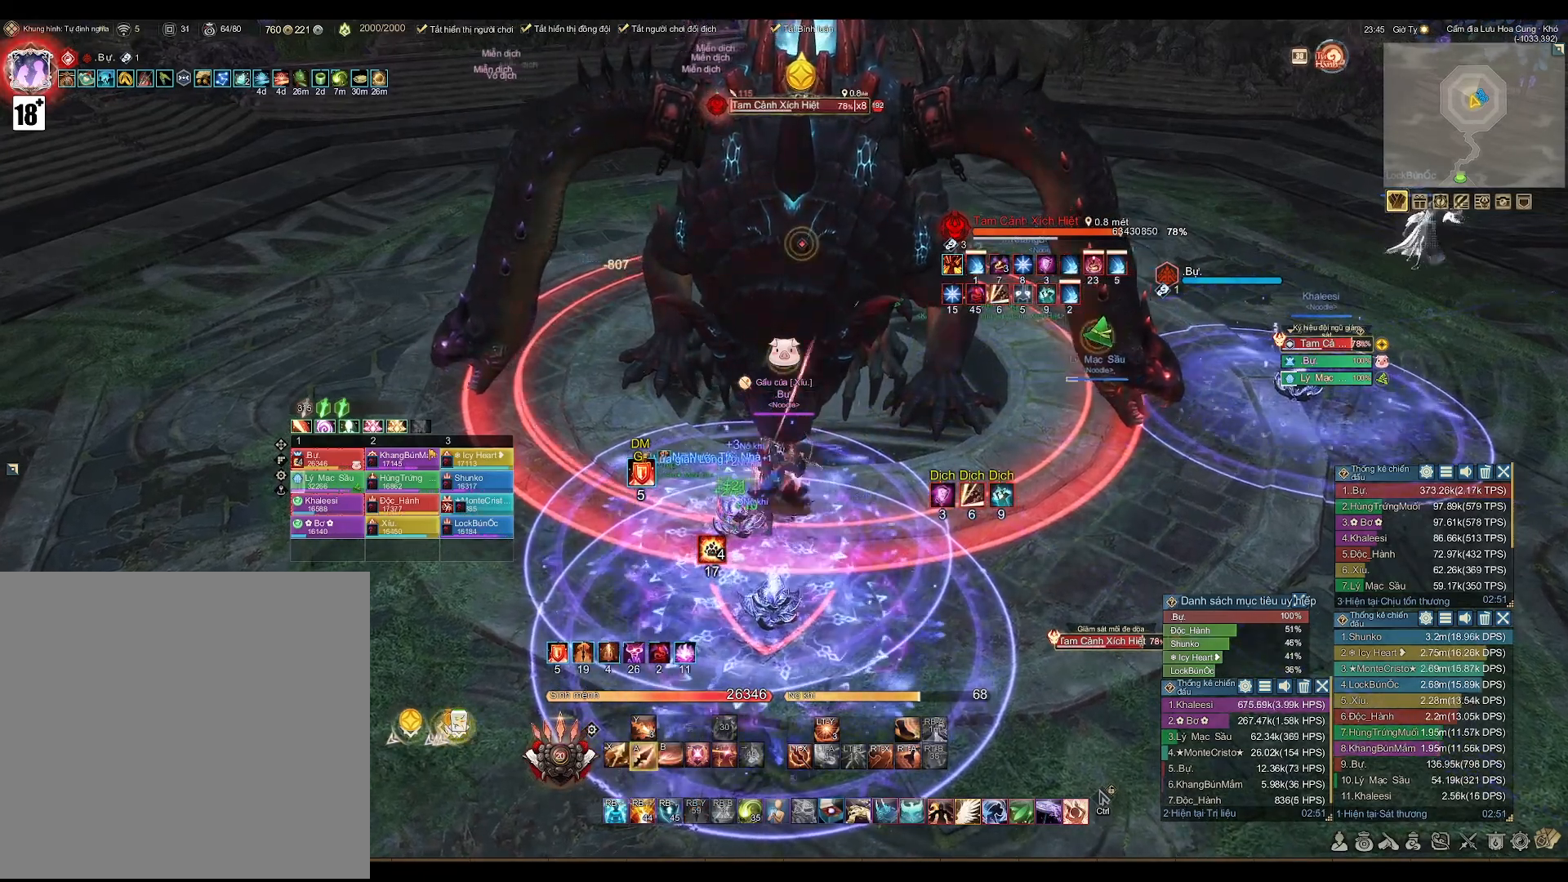
{"buttons": ["A"], "left_stick": "center", "right_stick": "center", "events": []}
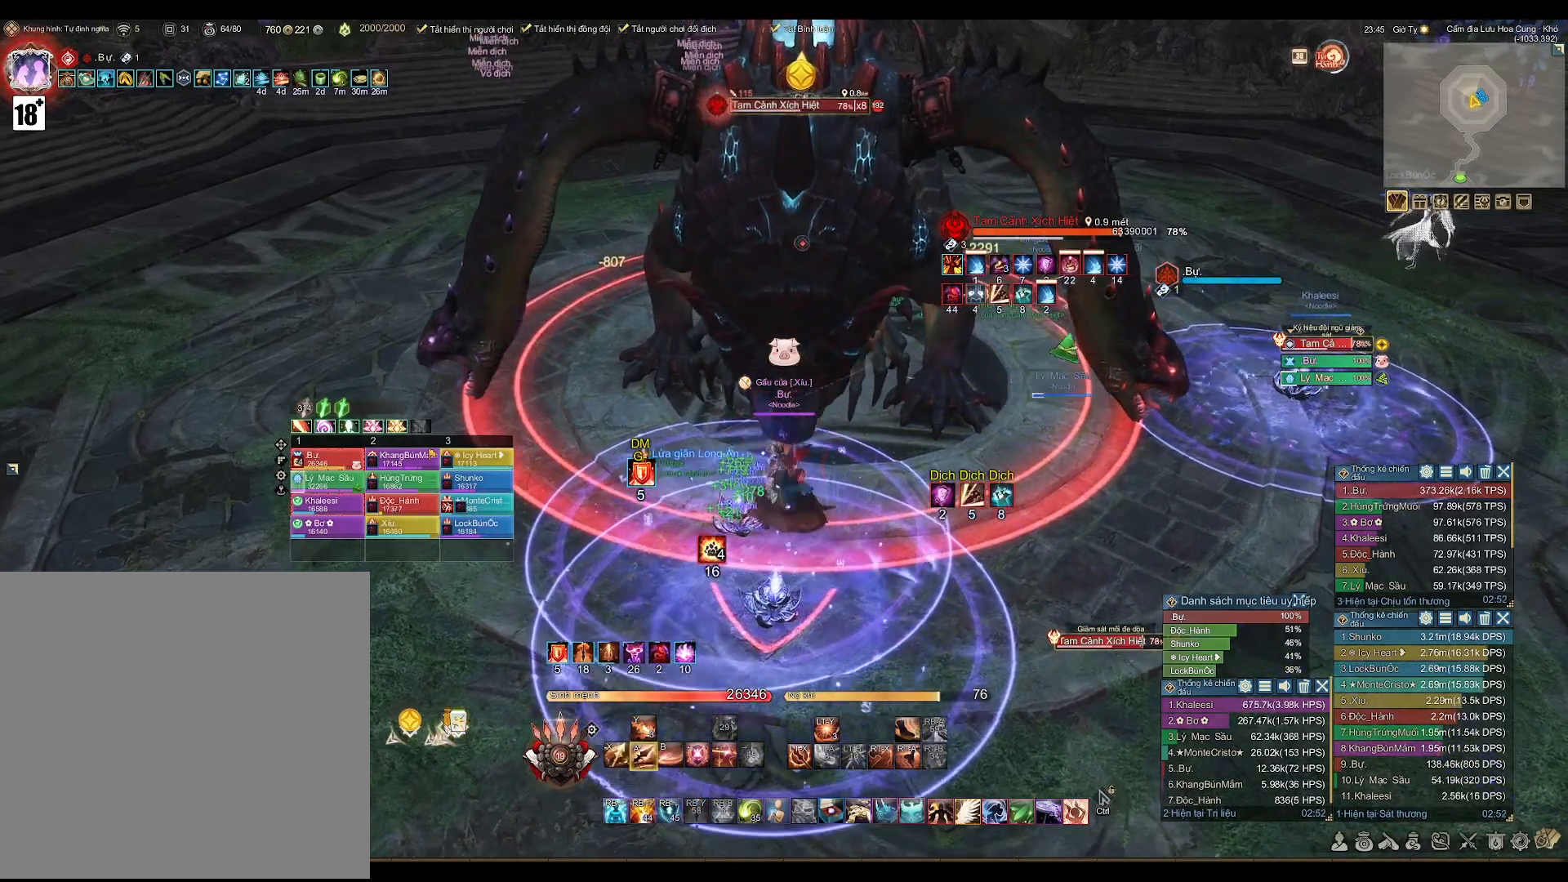
{"buttons": ["A"], "left_stick": "center", "right_stick": "center", "events": []}
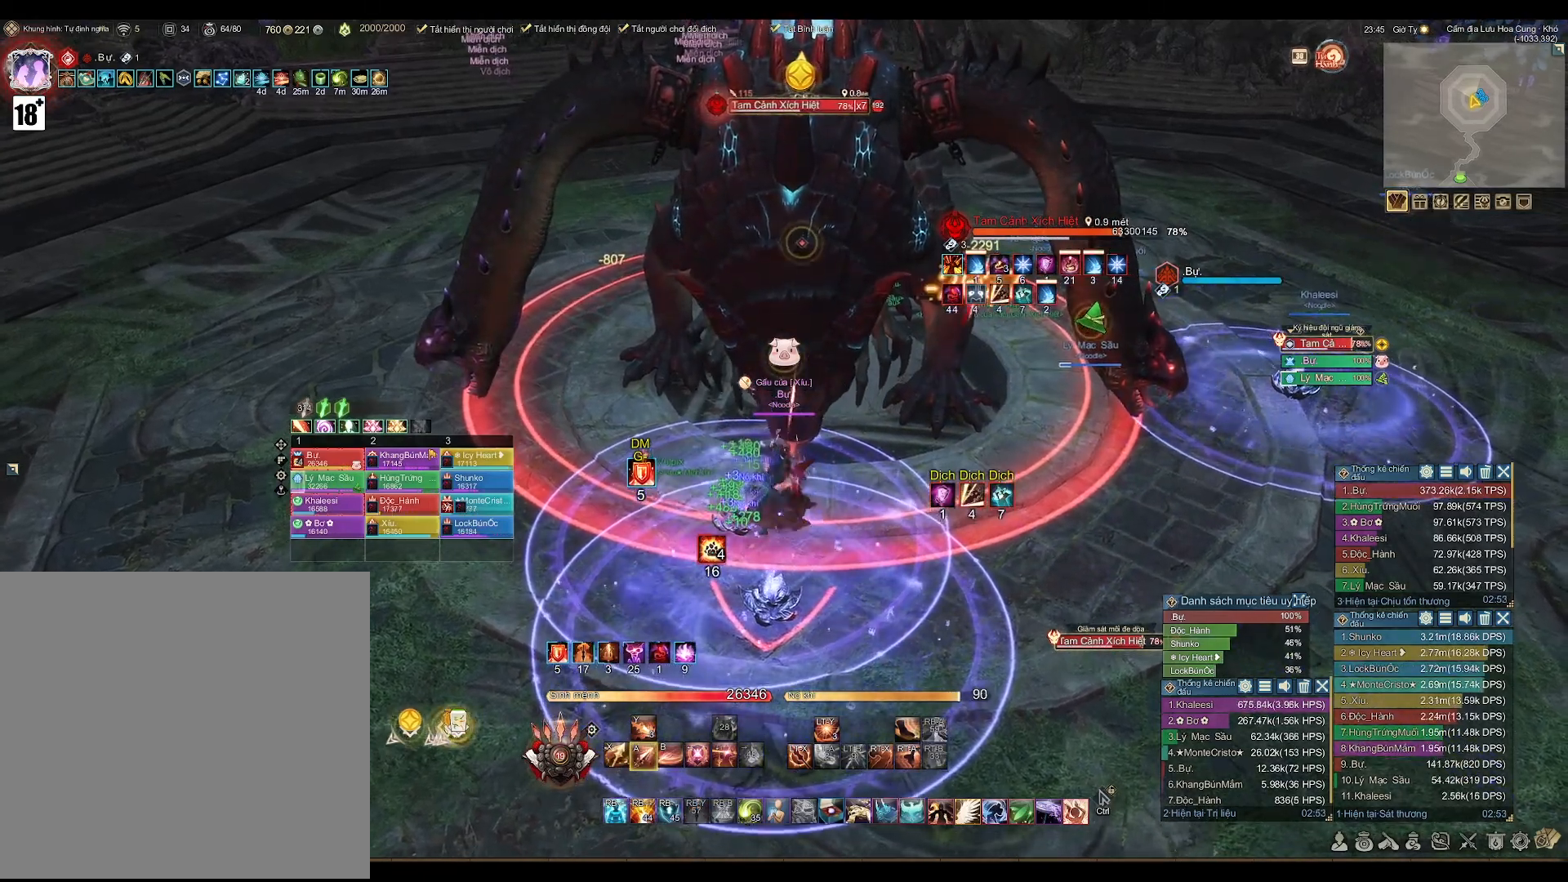
{"buttons": ["A"], "left_stick": "center", "right_stick": "center", "events": []}
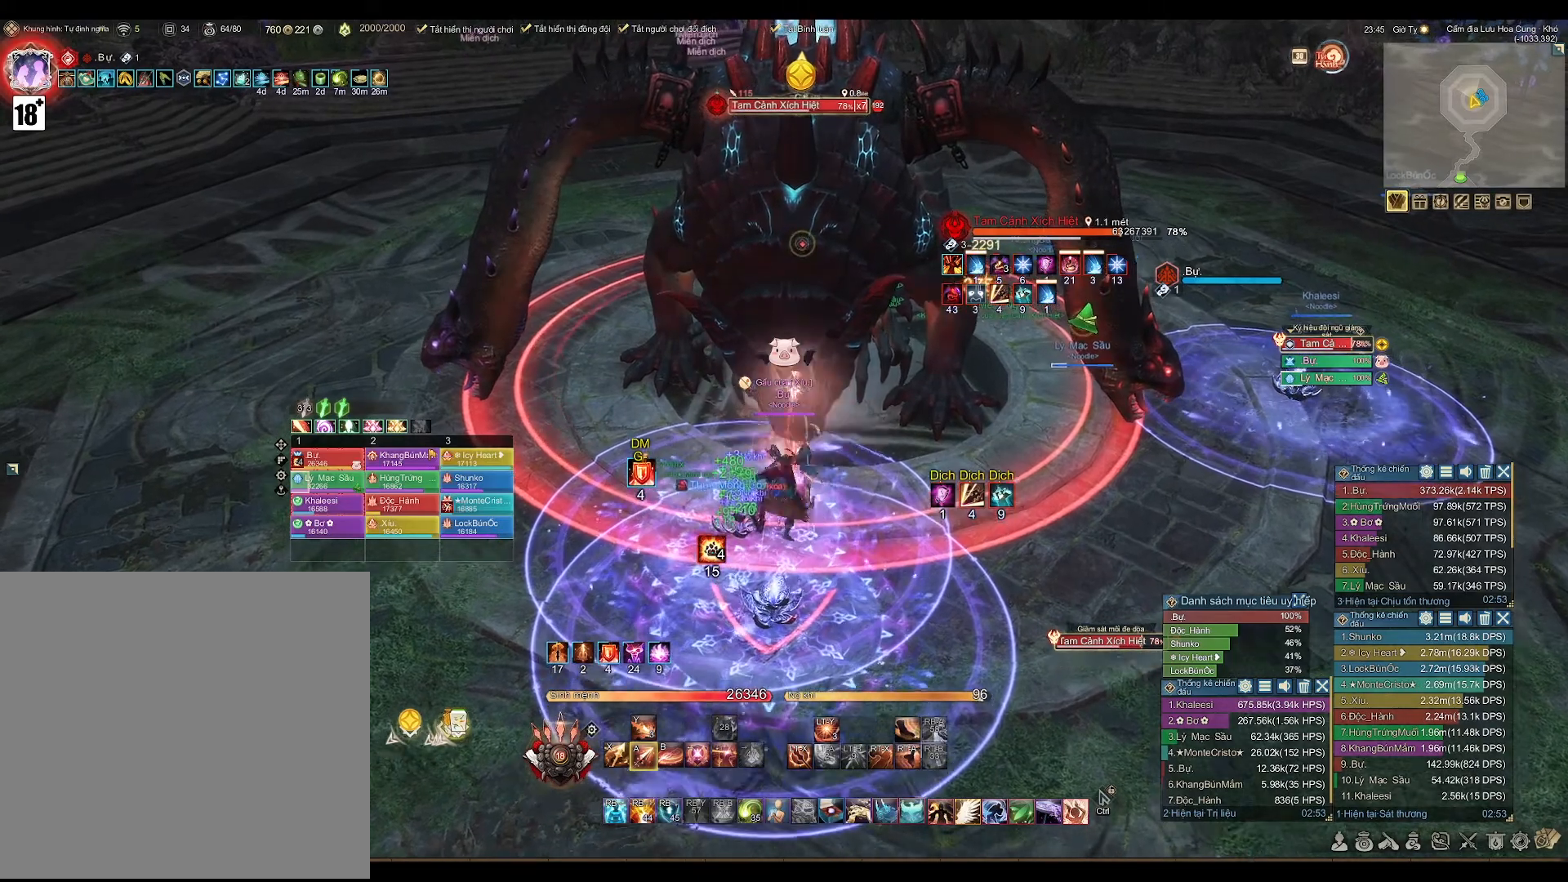
{"buttons": ["A"], "left_stick": "center", "right_stick": "center", "events": [[17, "A", "up"], [83, "B", "down"], [200, "B", "up"], [350, "A", "down"]]}